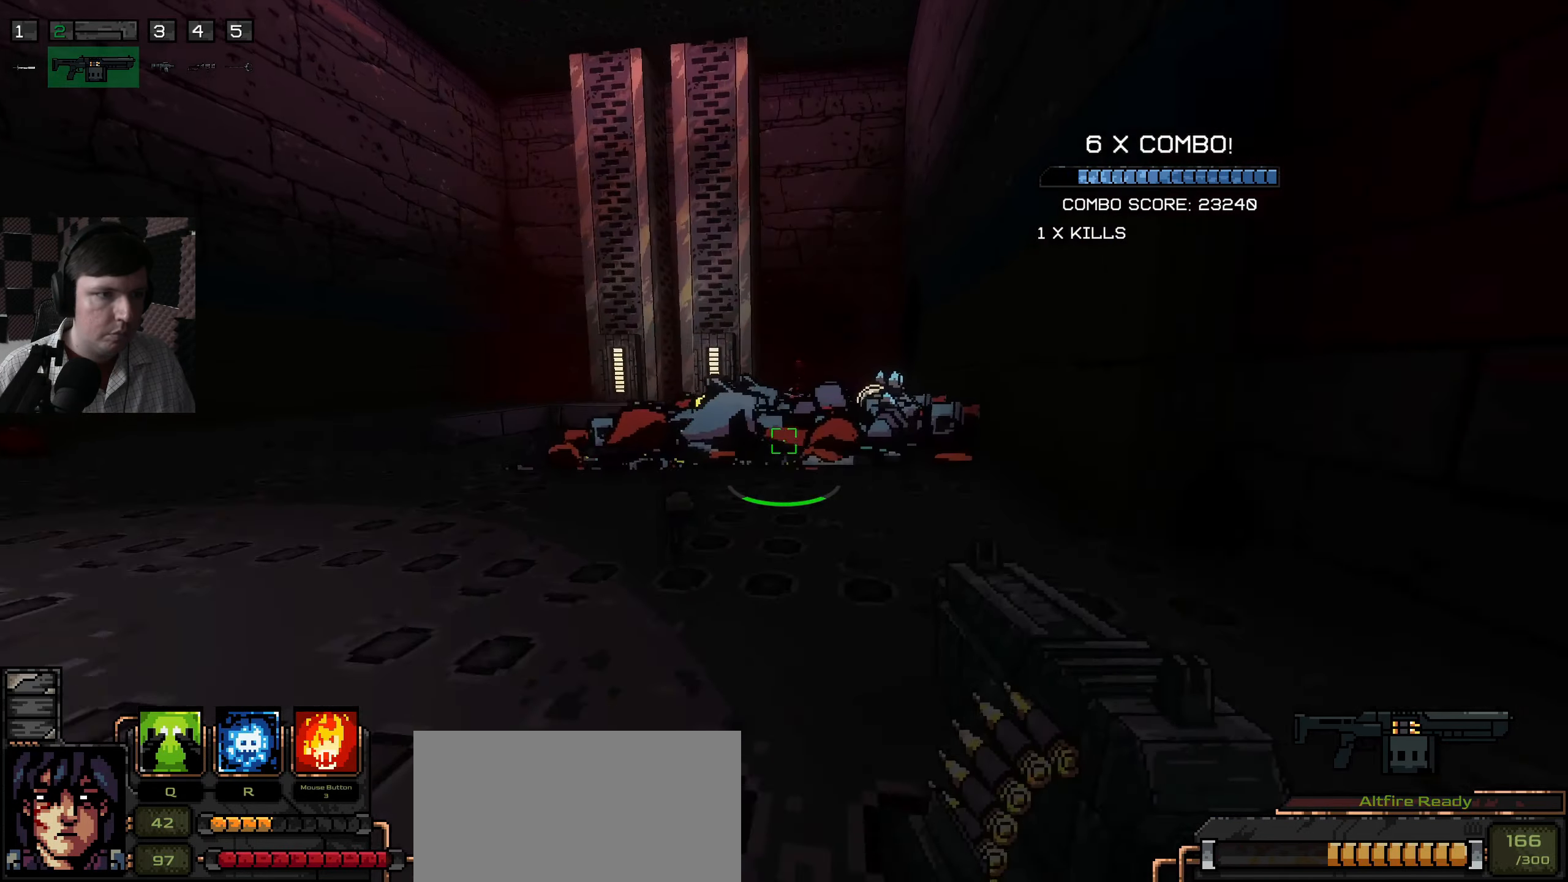
Gameplay with keyboard and mouse; each line is a JSON object with the keys and mouse buttons held at the frame after it. "events" lists presses ("down") and releases ("up") of "a", "ctrl", "d", "e", "q", "s", "shift", "space", "w", "mouse_left", "mouse_wheel", "mouse_right", "mouse_mb4" and "mouse_mb5" between this image and that frame as [ms after this image, input, new state], when the widget could be followed in between. "mouse_left", "mouse_wheel", "mouse_right", "mouse_mb4", "mouse_mb5" = the "left", "wheel", "right", "mb4", "mb5" buttons of the "mouse" list. No other keys are recorded. "wheel" means that the mouse wheel is clicked or scrolled. Mouse movement is not recorded.
{"keys": ["w"], "mouse": [], "events": [[84, "d", "up"], [350, "d", "down"], [500, "d", "up"]]}
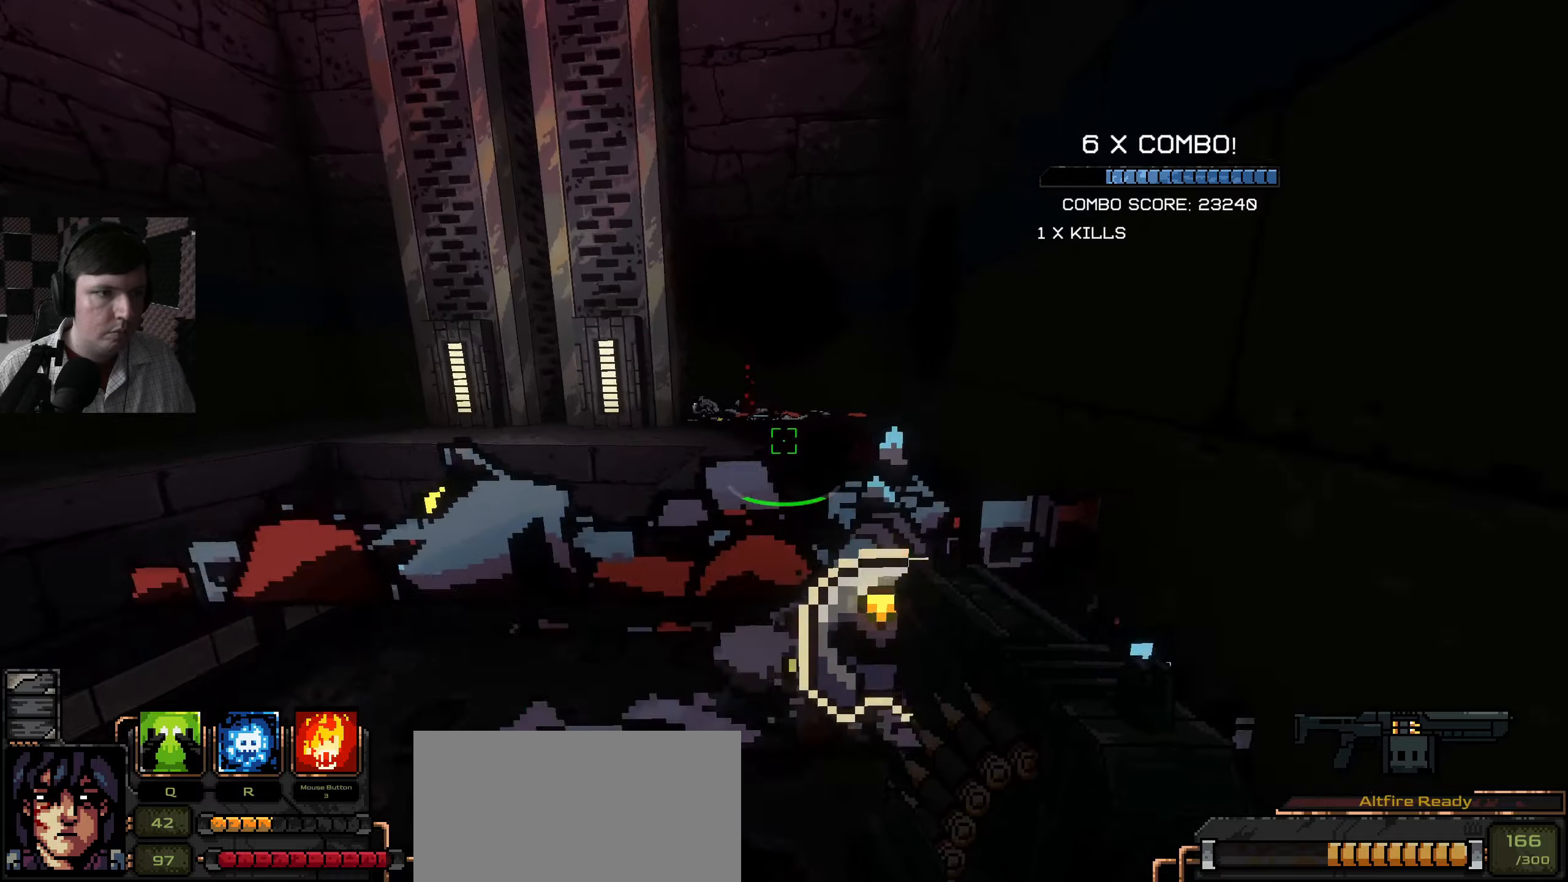
{"keys": ["a"], "mouse": [], "events": [[300, "d", "down"], [483, "d", "up"], [483, "w", "up"], [500, "a", "down"]]}
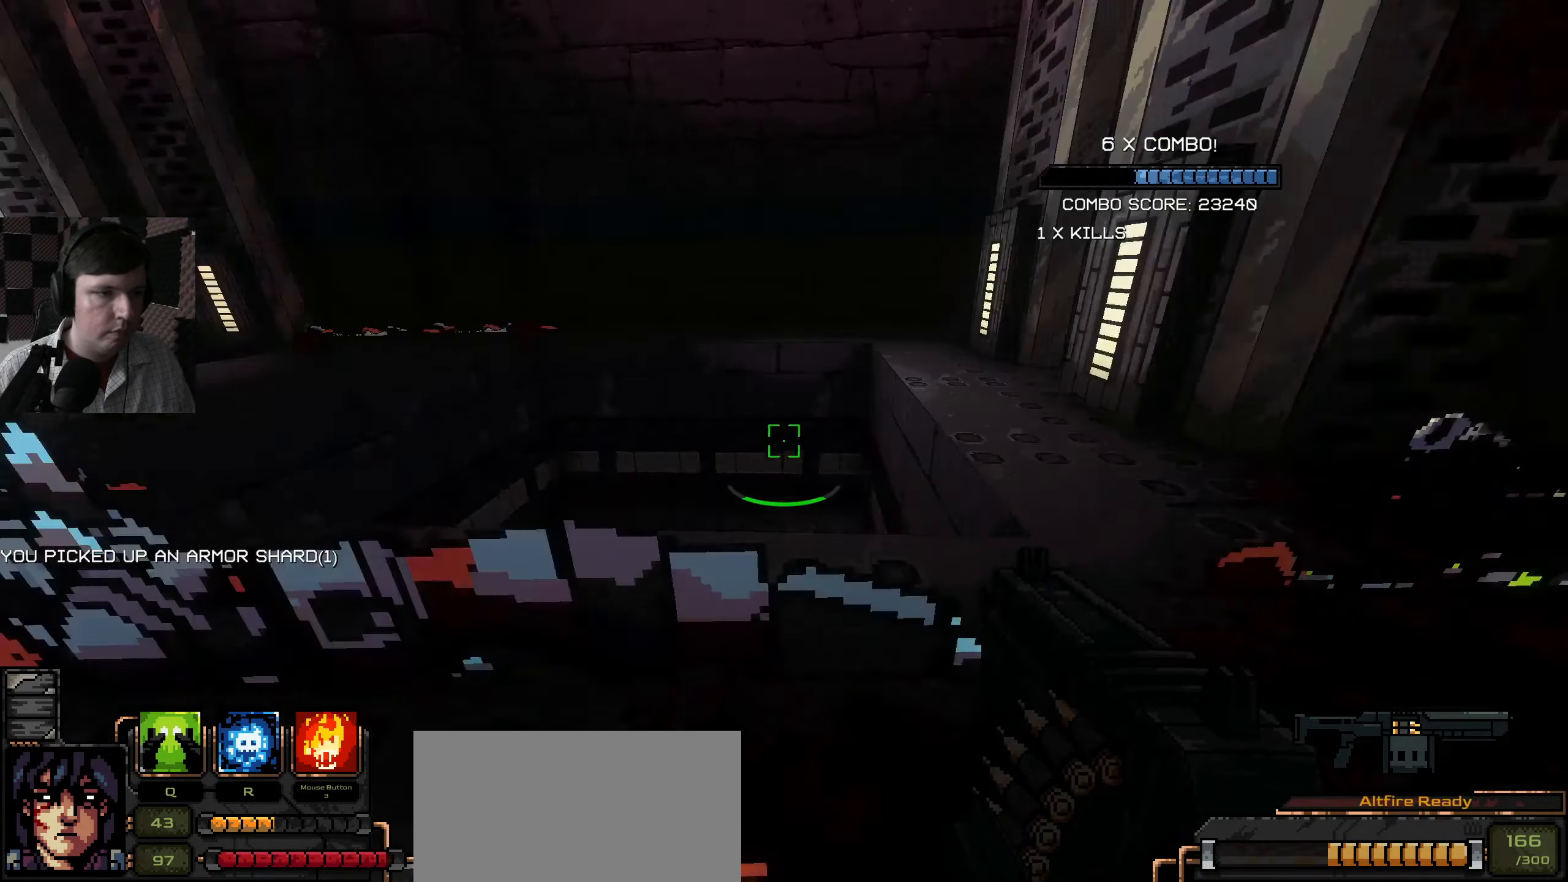
{"keys": ["w"], "mouse": [], "events": [[150, "w", "down"], [316, "a", "up"]]}
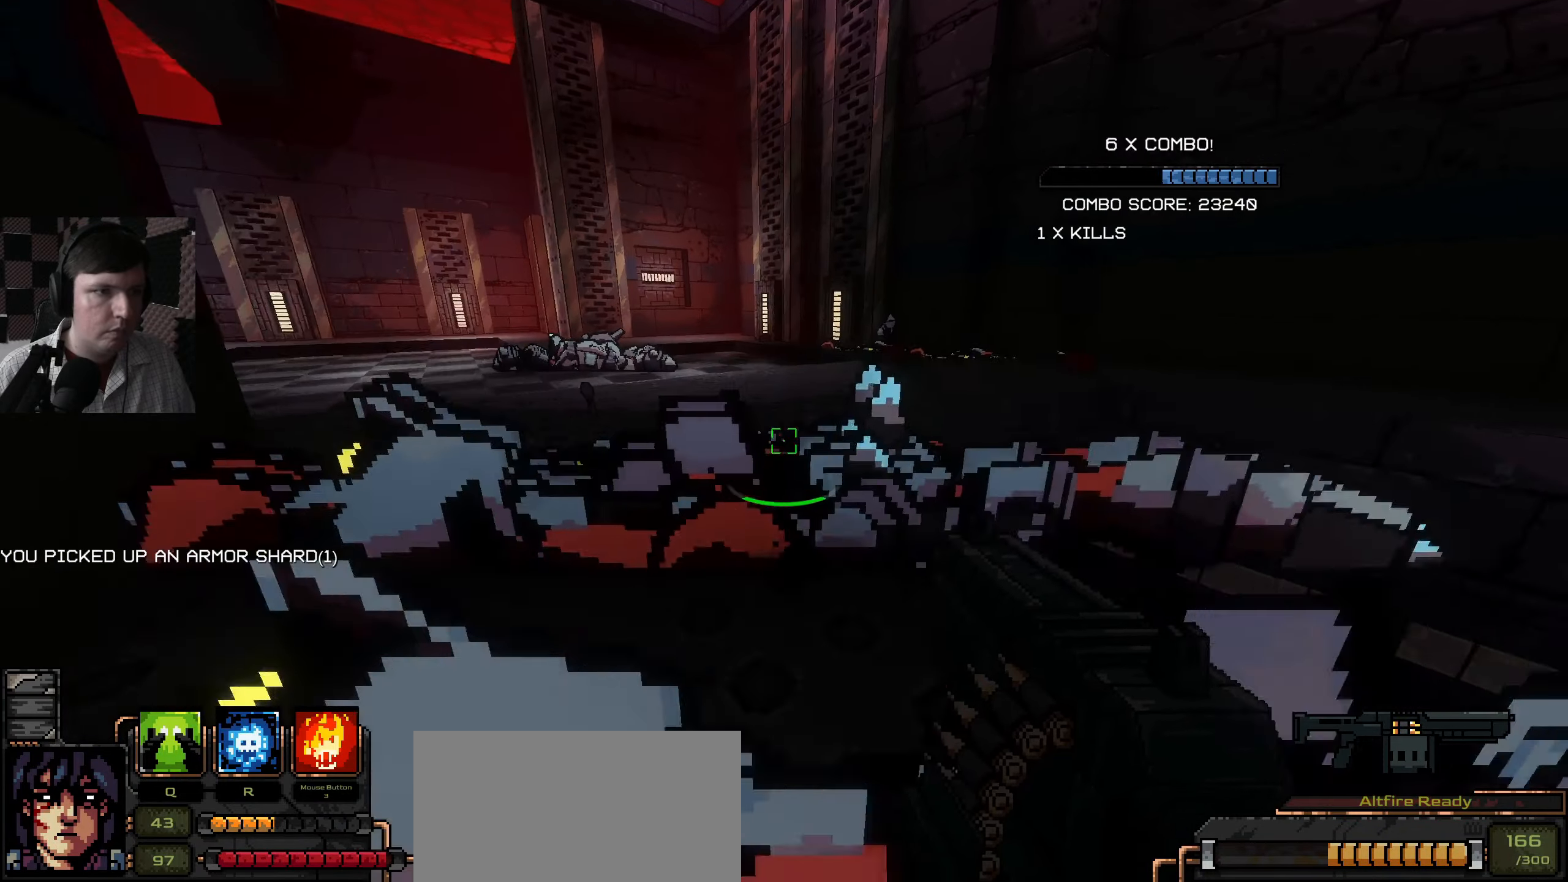
{"keys": ["w"], "mouse": [], "events": [[216, "d", "down"], [400, "d", "up"]]}
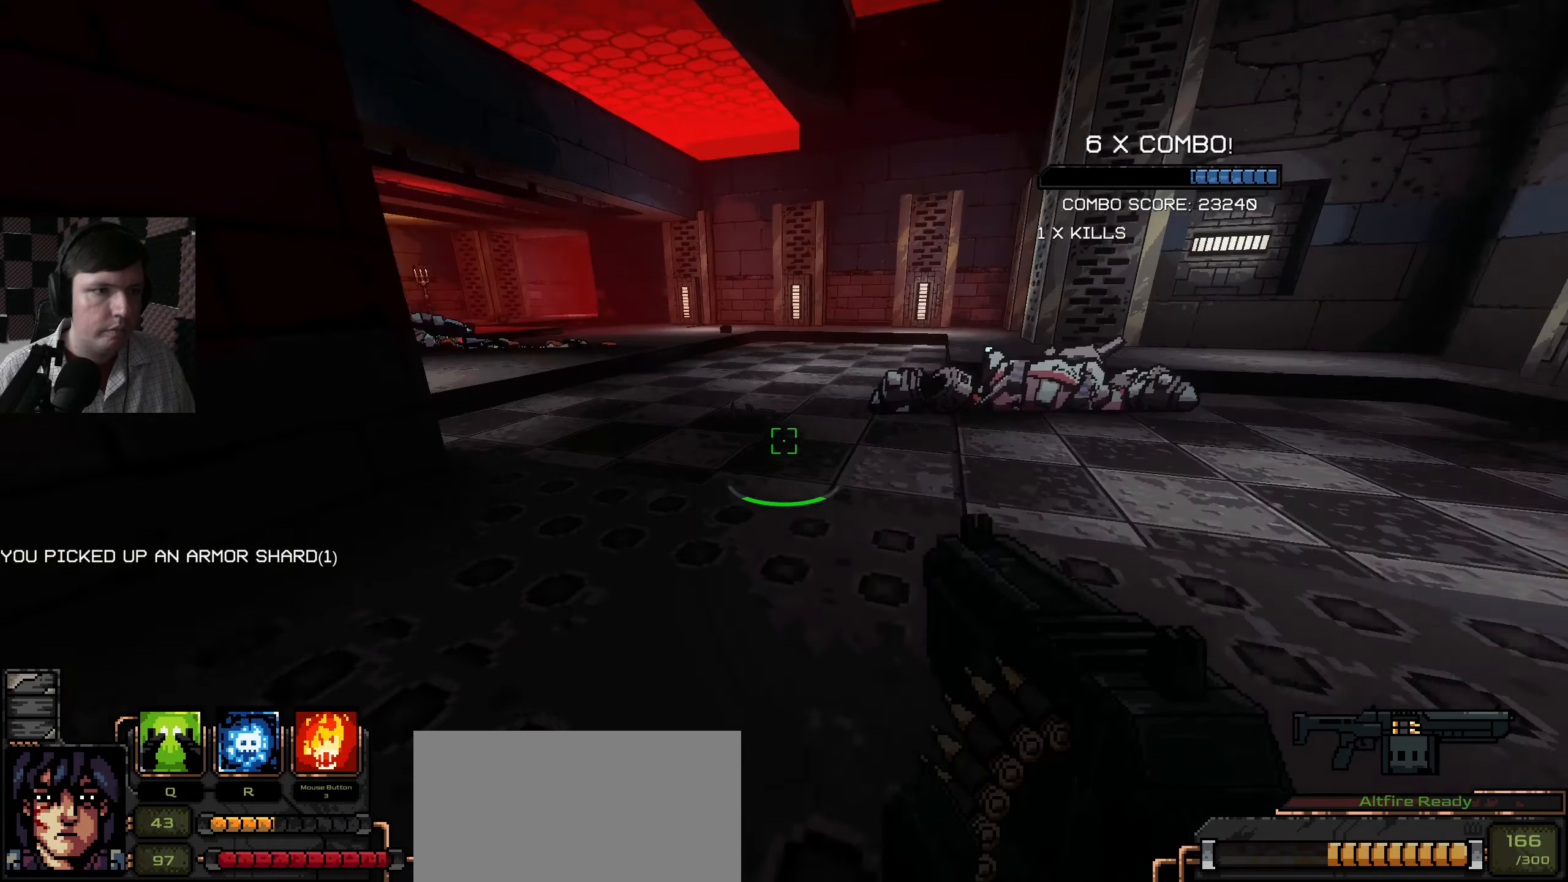
{"keys": ["d", "w"], "mouse": [], "events": [[233, "d", "down"]]}
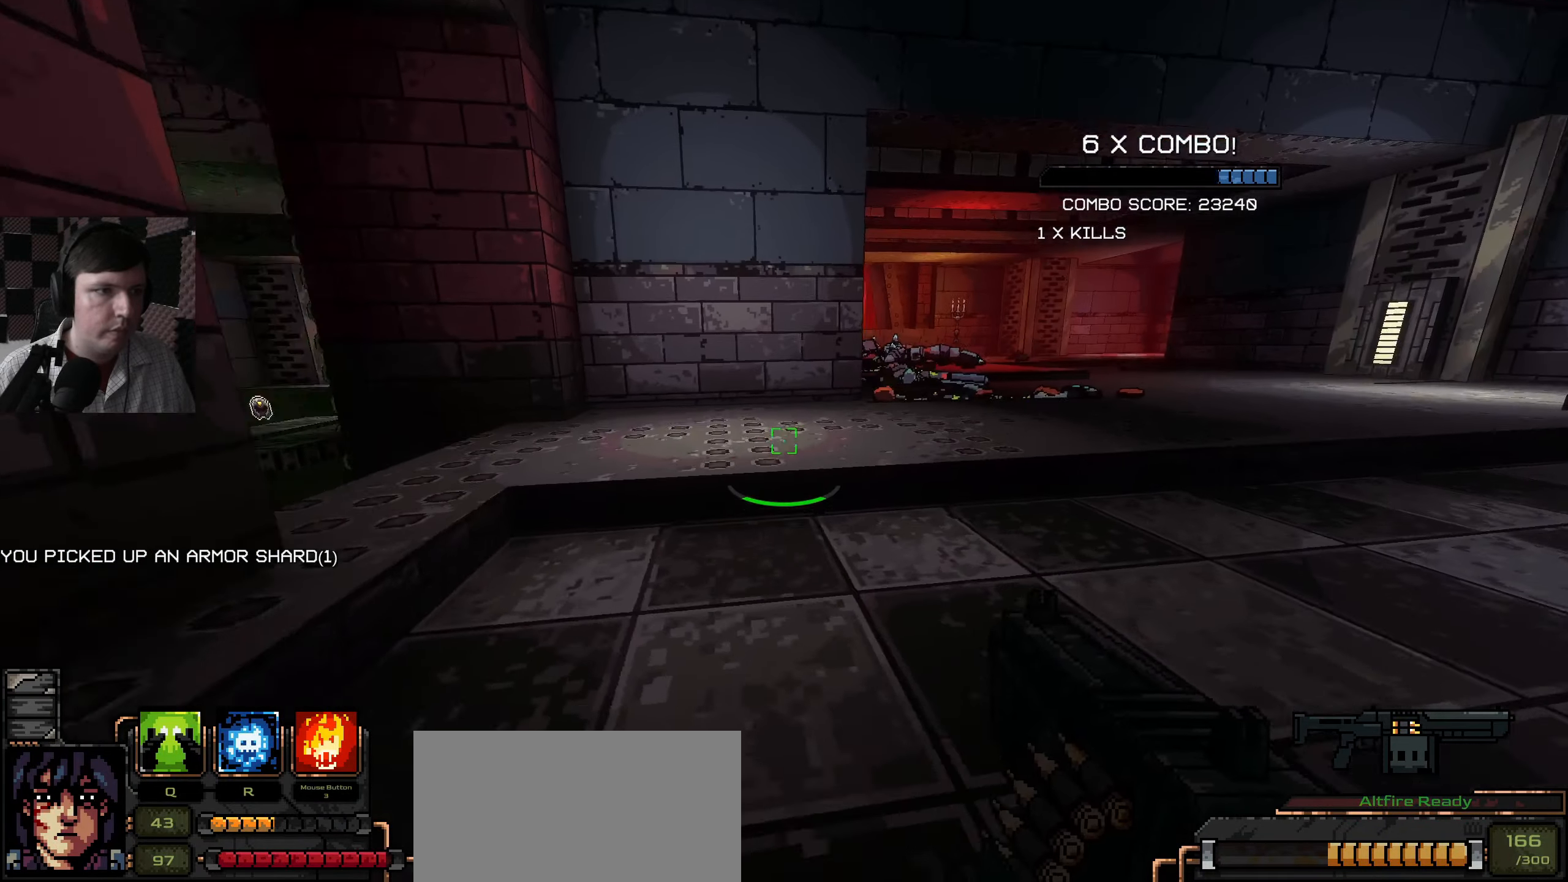
{"keys": ["d", "w"], "mouse": [], "events": []}
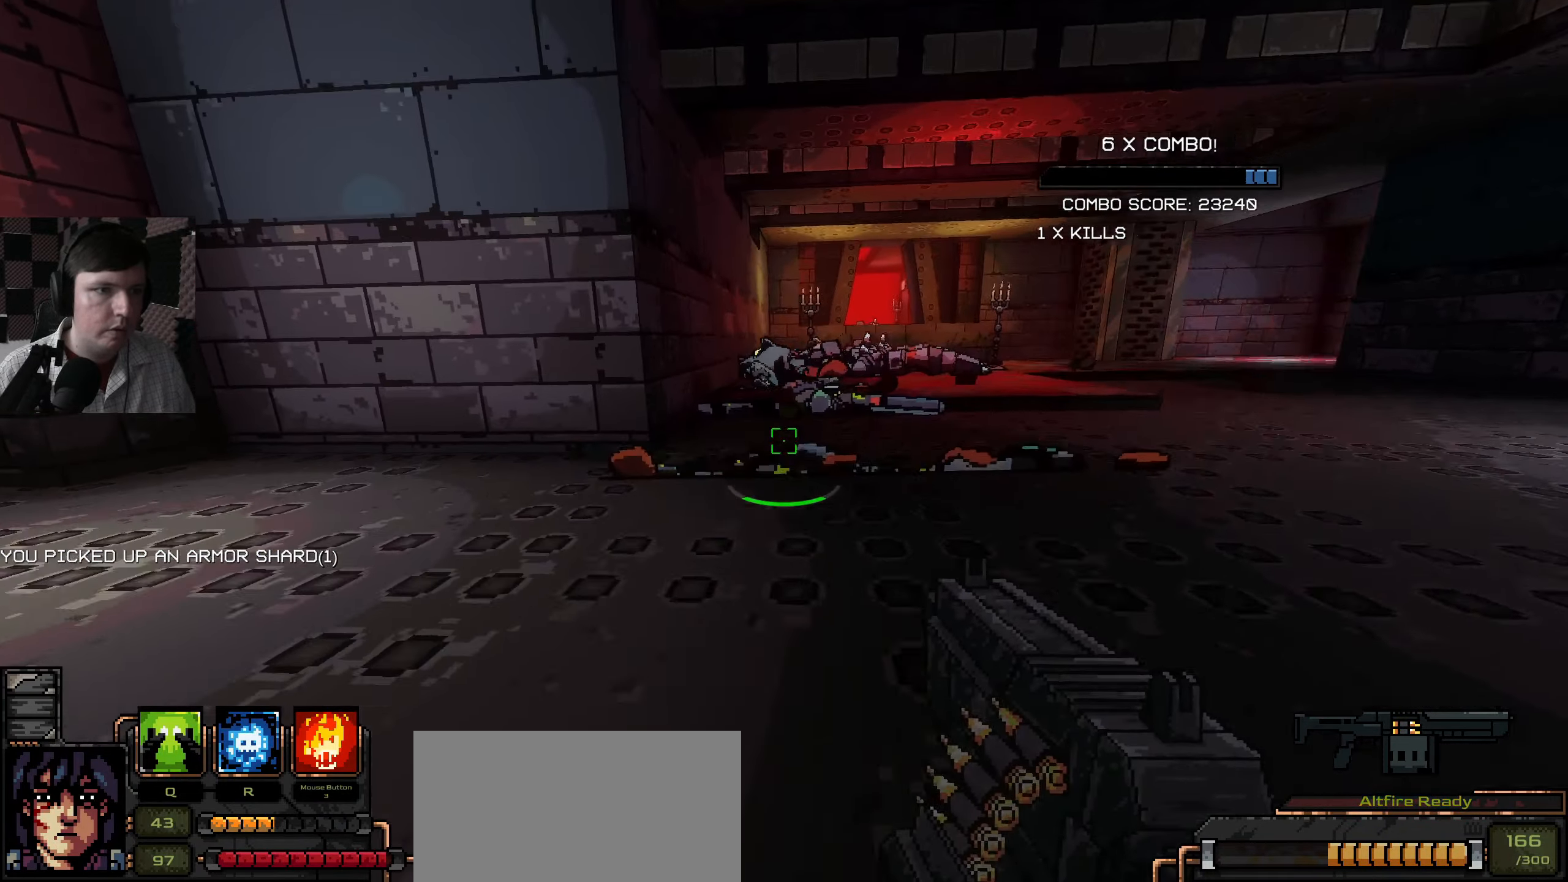
{"keys": ["a", "w"], "mouse": [], "events": [[383, "a", "down"], [383, "d", "up"]]}
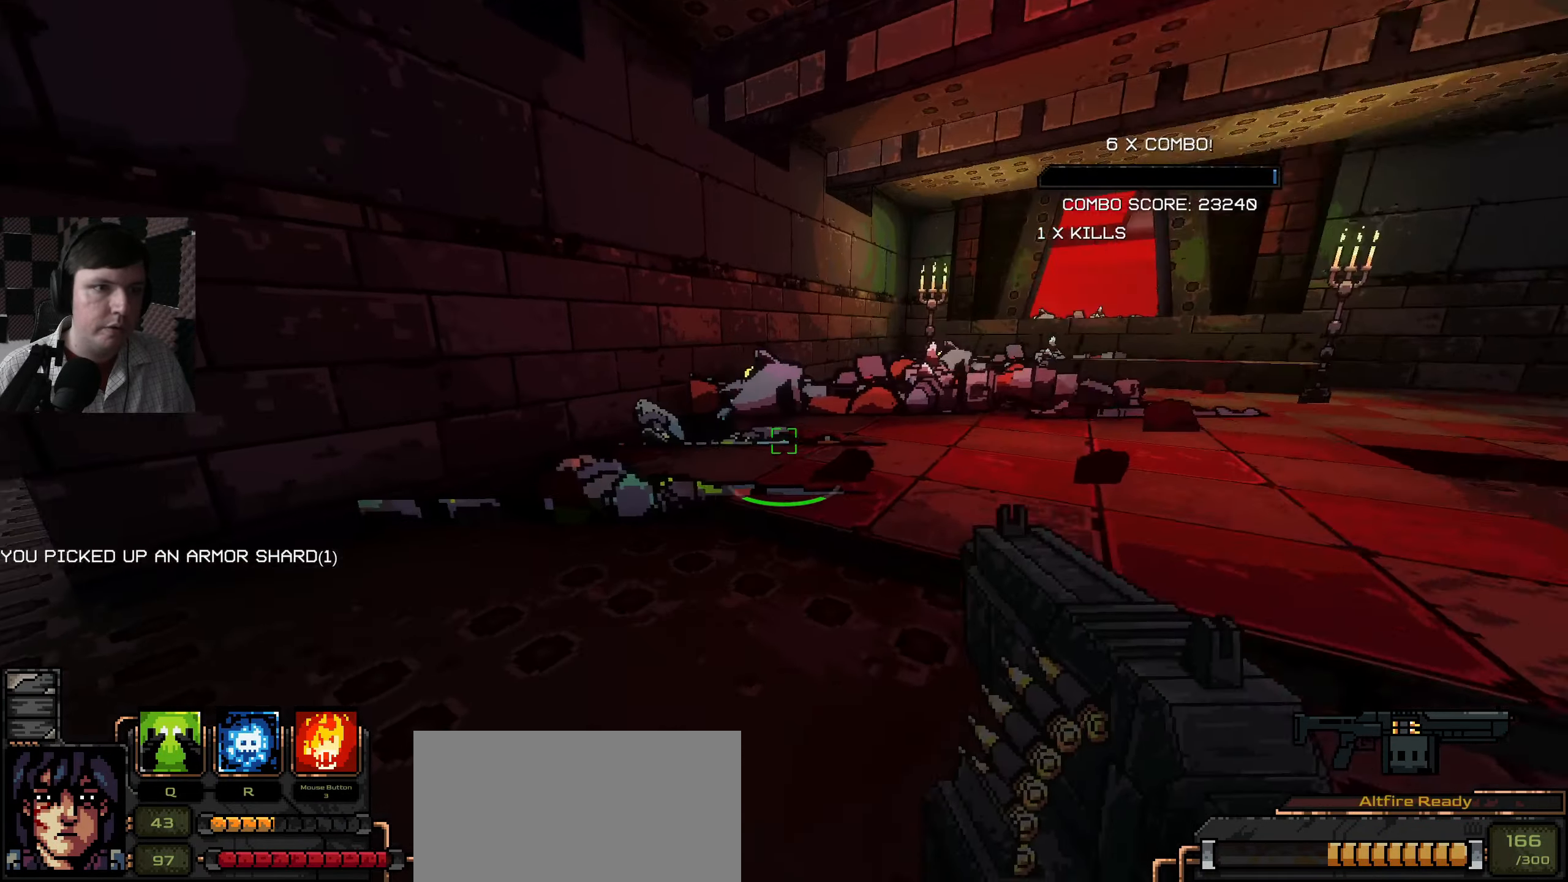
{"keys": ["a", "w"], "mouse": [], "events": []}
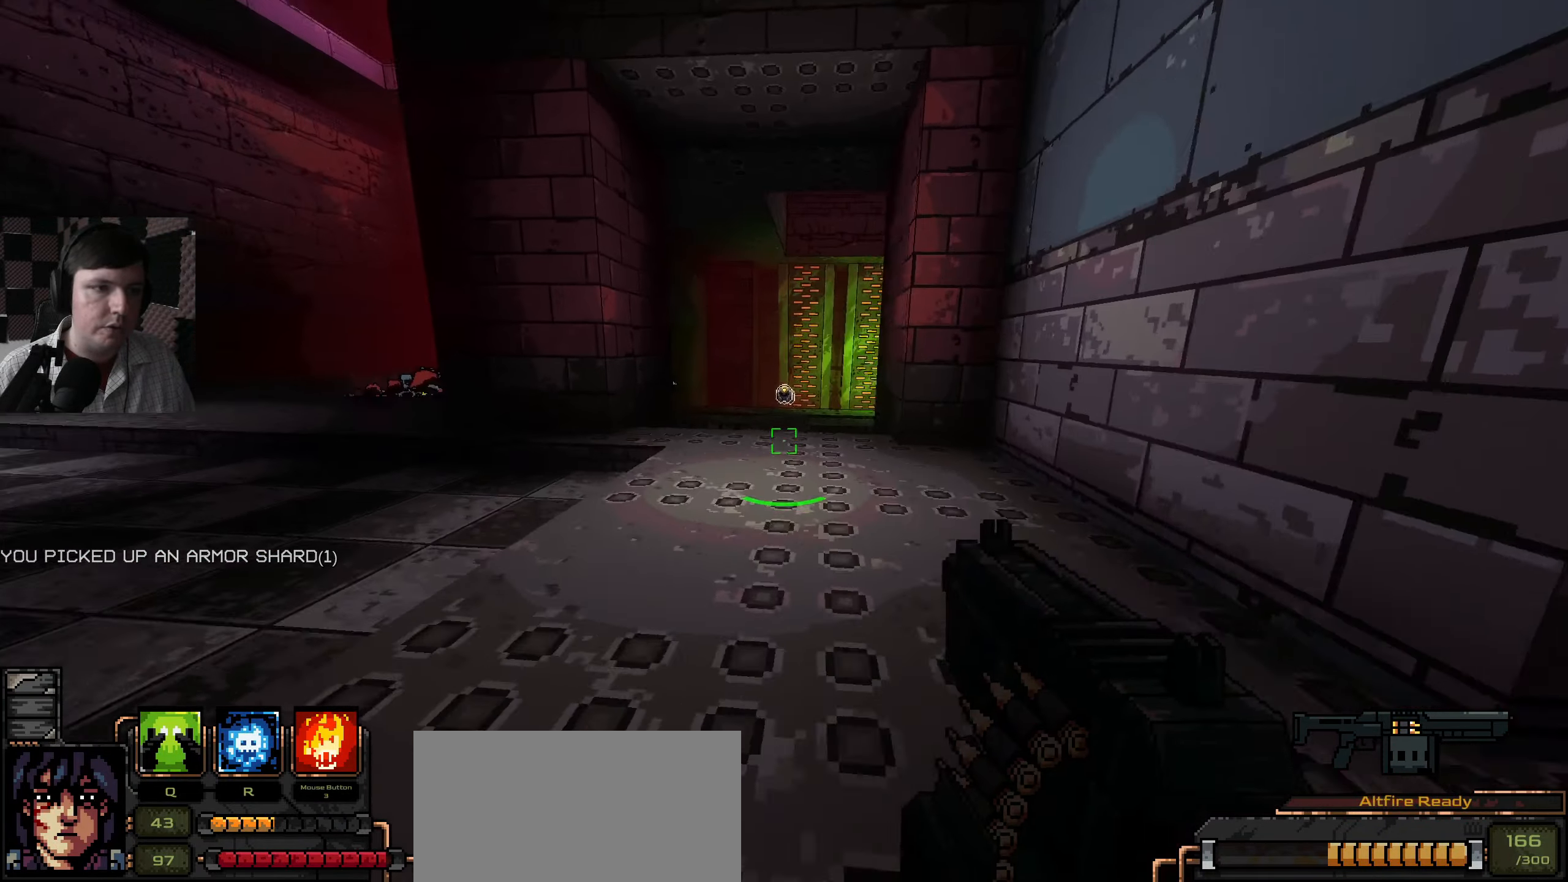
{"keys": [], "mouse": [], "events": [[16, "a", "up"], [300, "w", "up"]]}
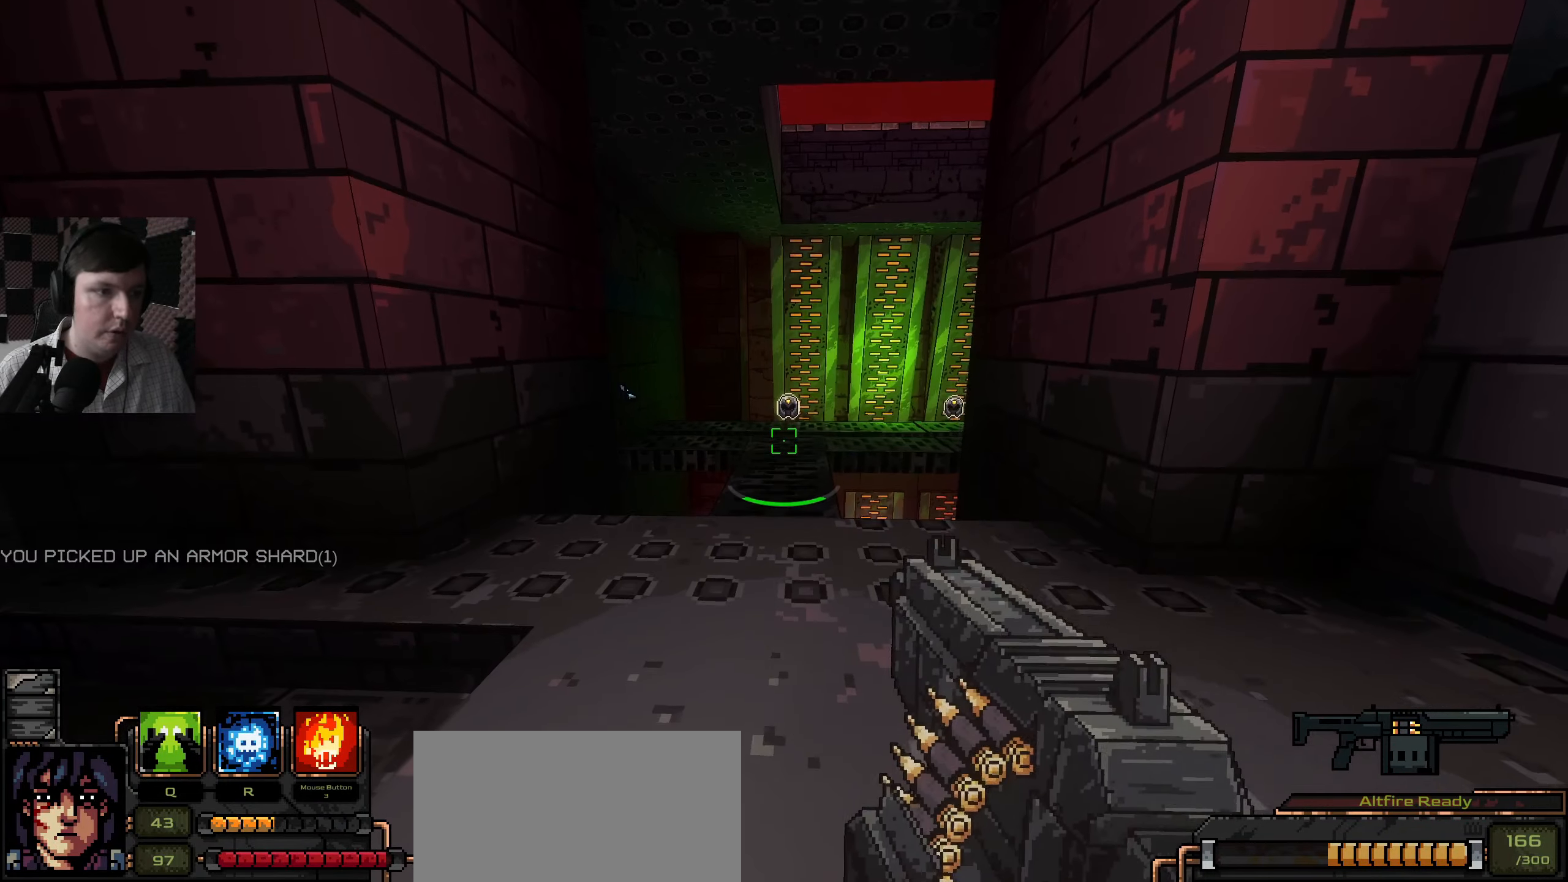
{"keys": [], "mouse": [], "events": []}
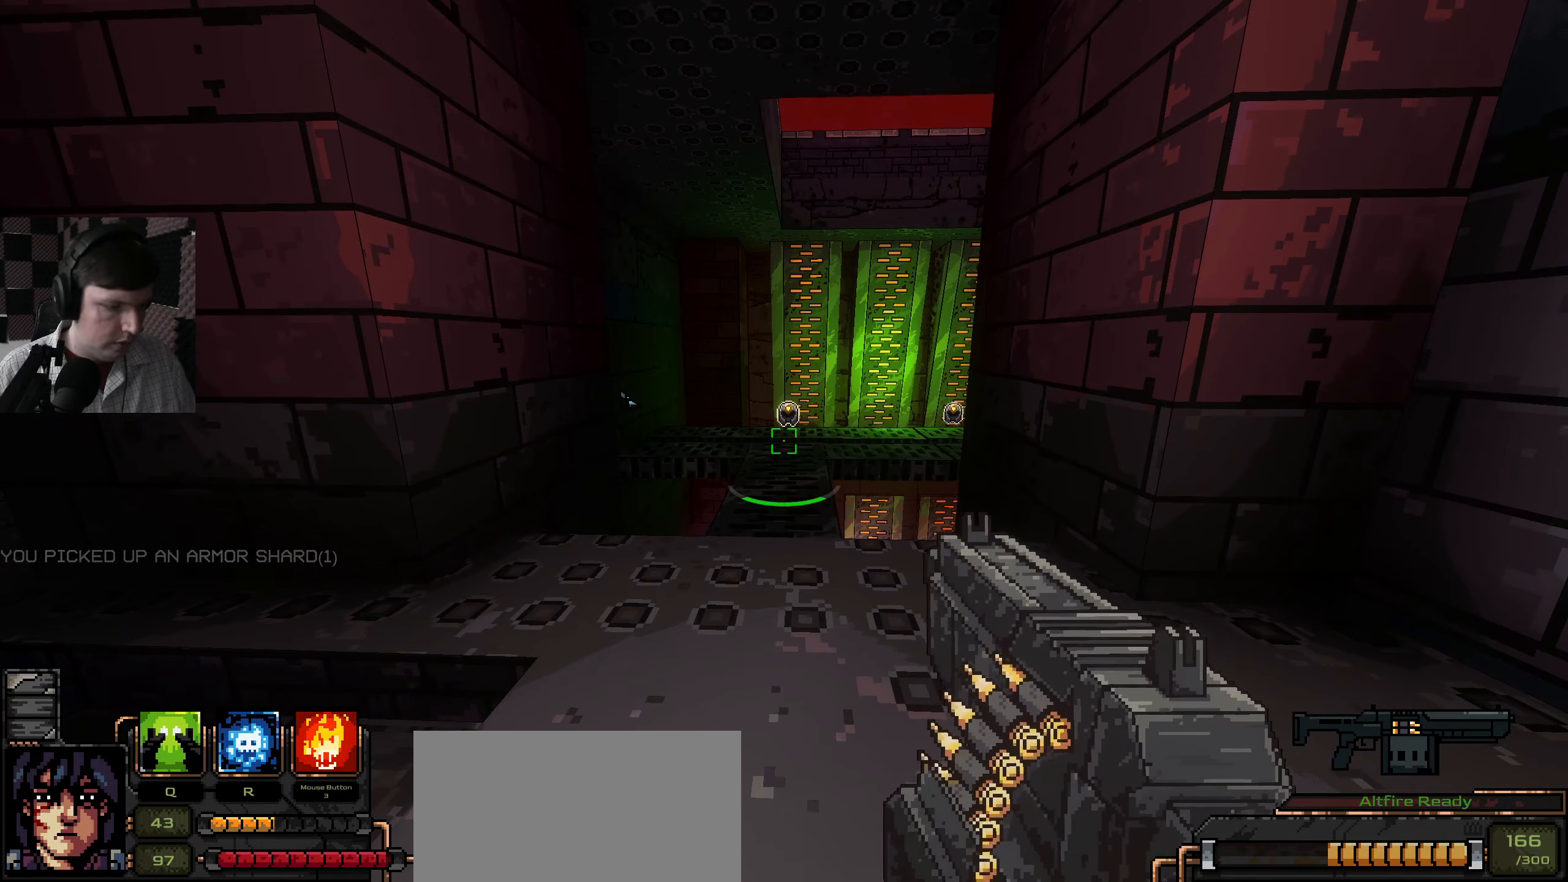
{"keys": ["w"], "mouse": [], "events": [[416, "w", "down"]]}
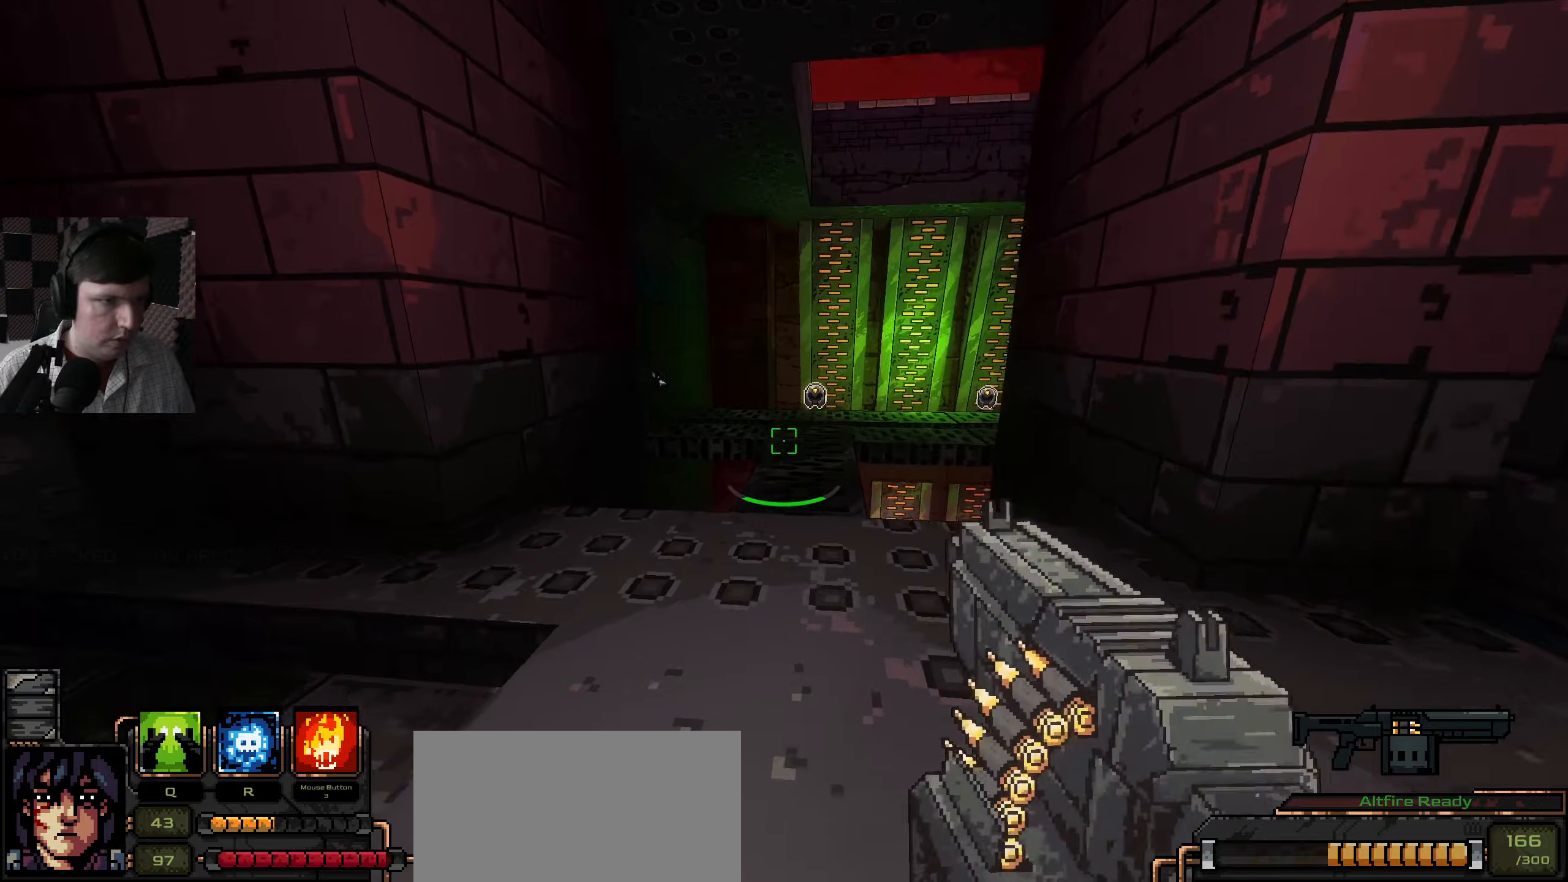
{"keys": ["w"], "mouse": [], "events": []}
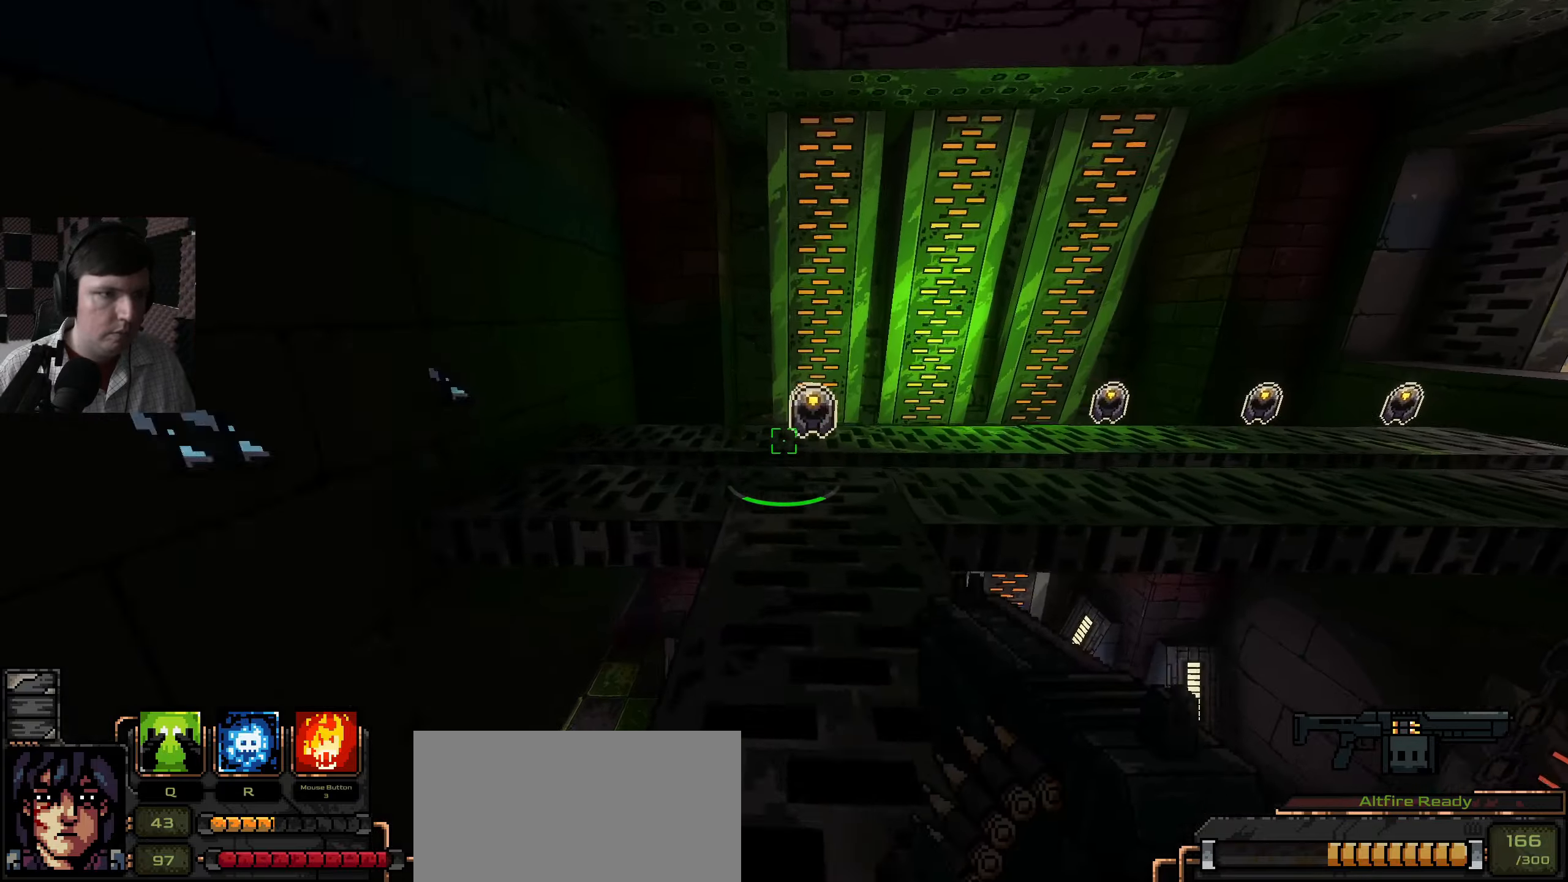
{"keys": [], "mouse": [], "events": [[317, "w", "up"]]}
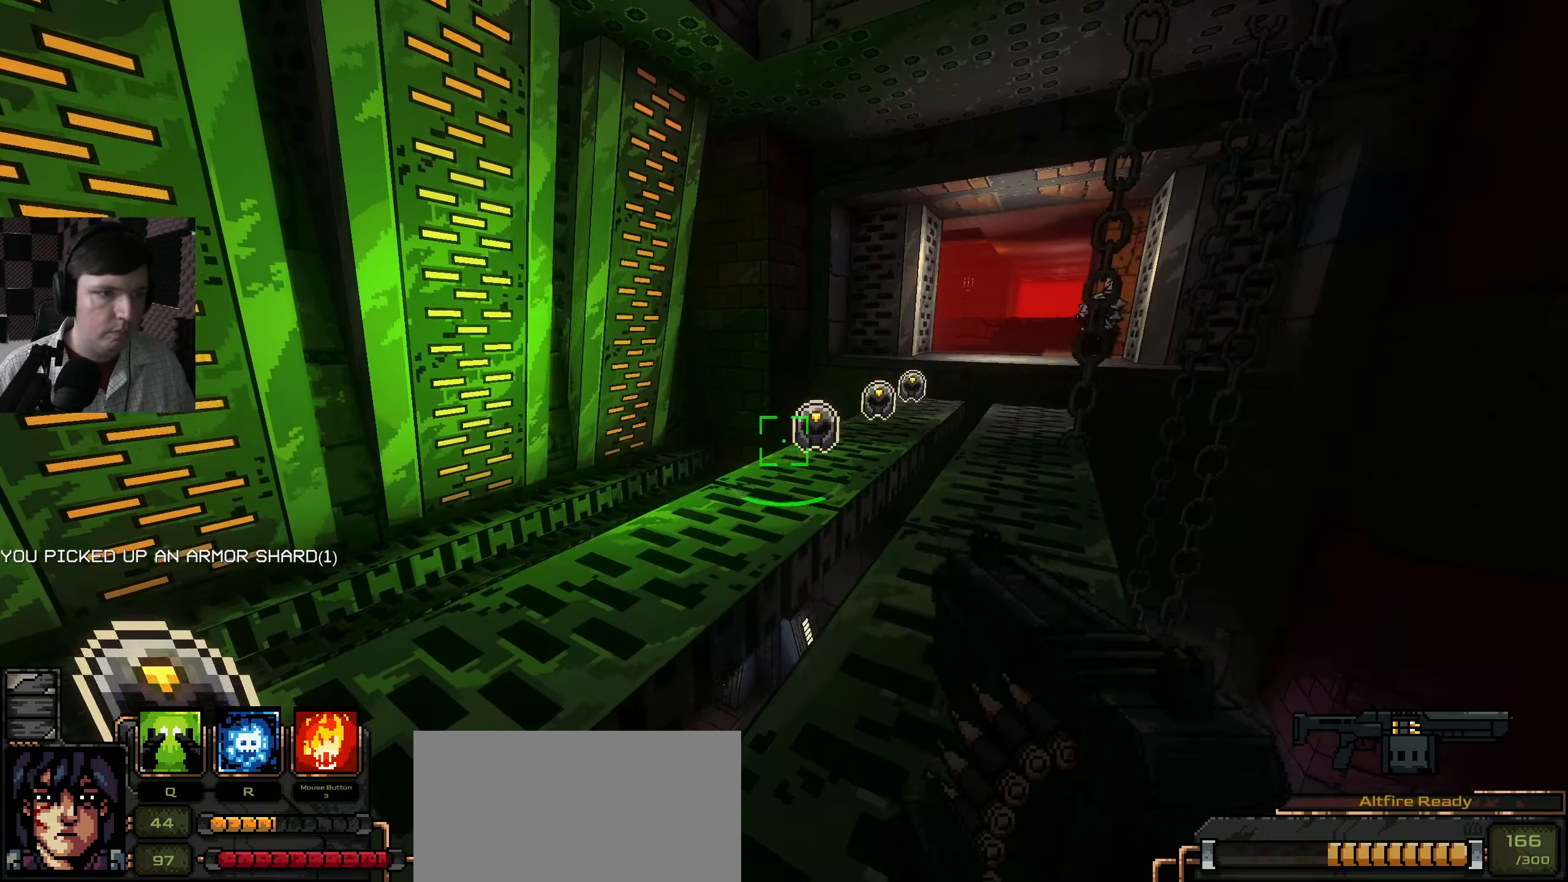
{"keys": [], "mouse": [], "events": [[150, "a", "down"], [167, "a", "up"]]}
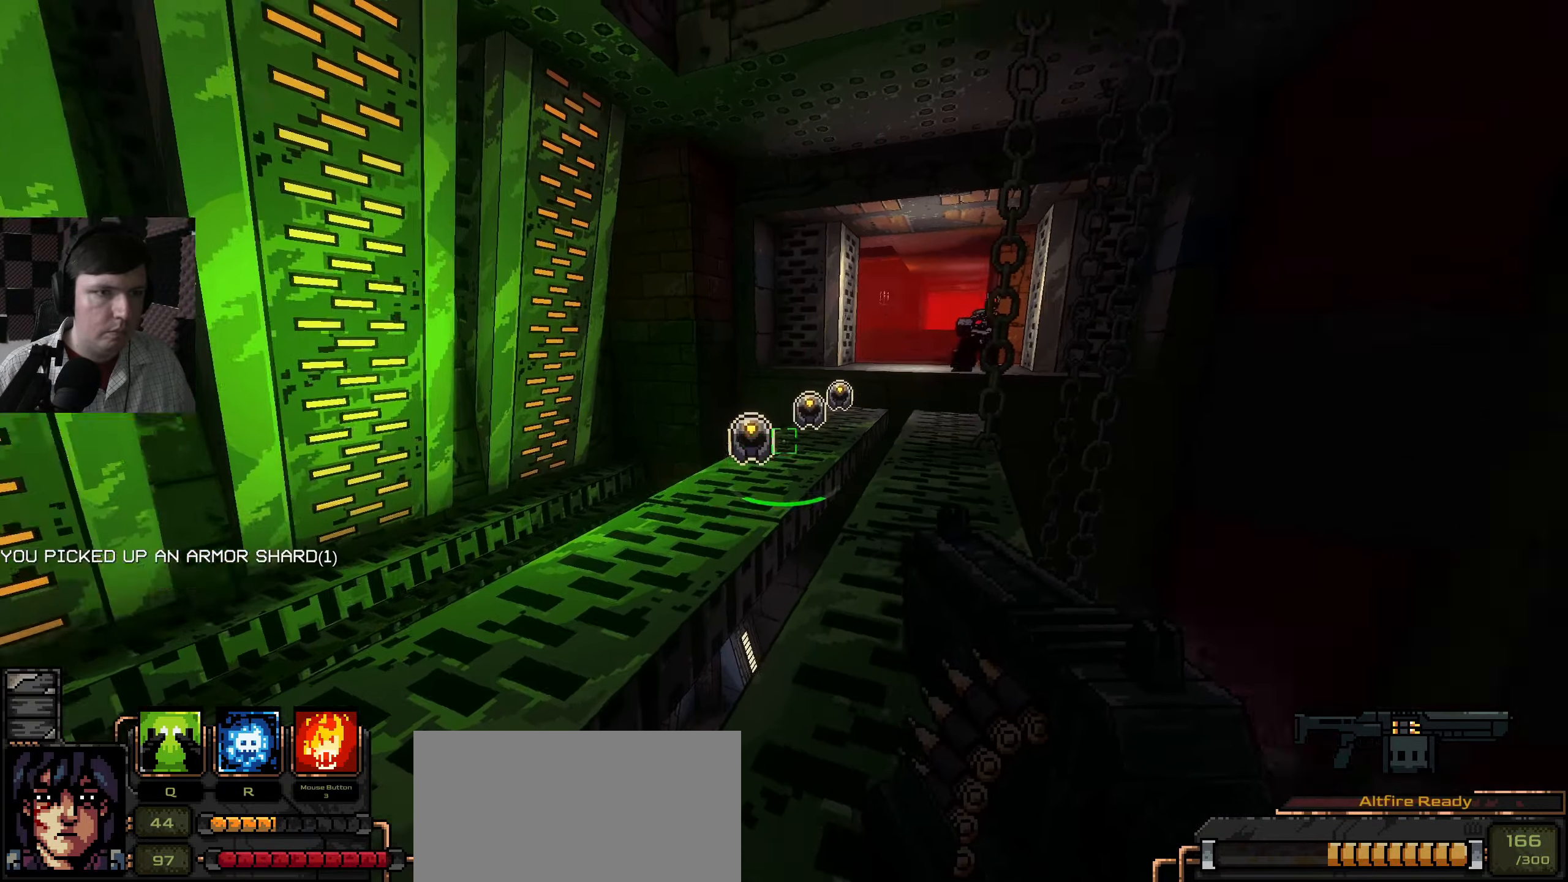
{"keys": [], "mouse": ["left"], "events": [[133, "d", "down"], [183, "mouse_left", "down"], [350, "d", "up"]]}
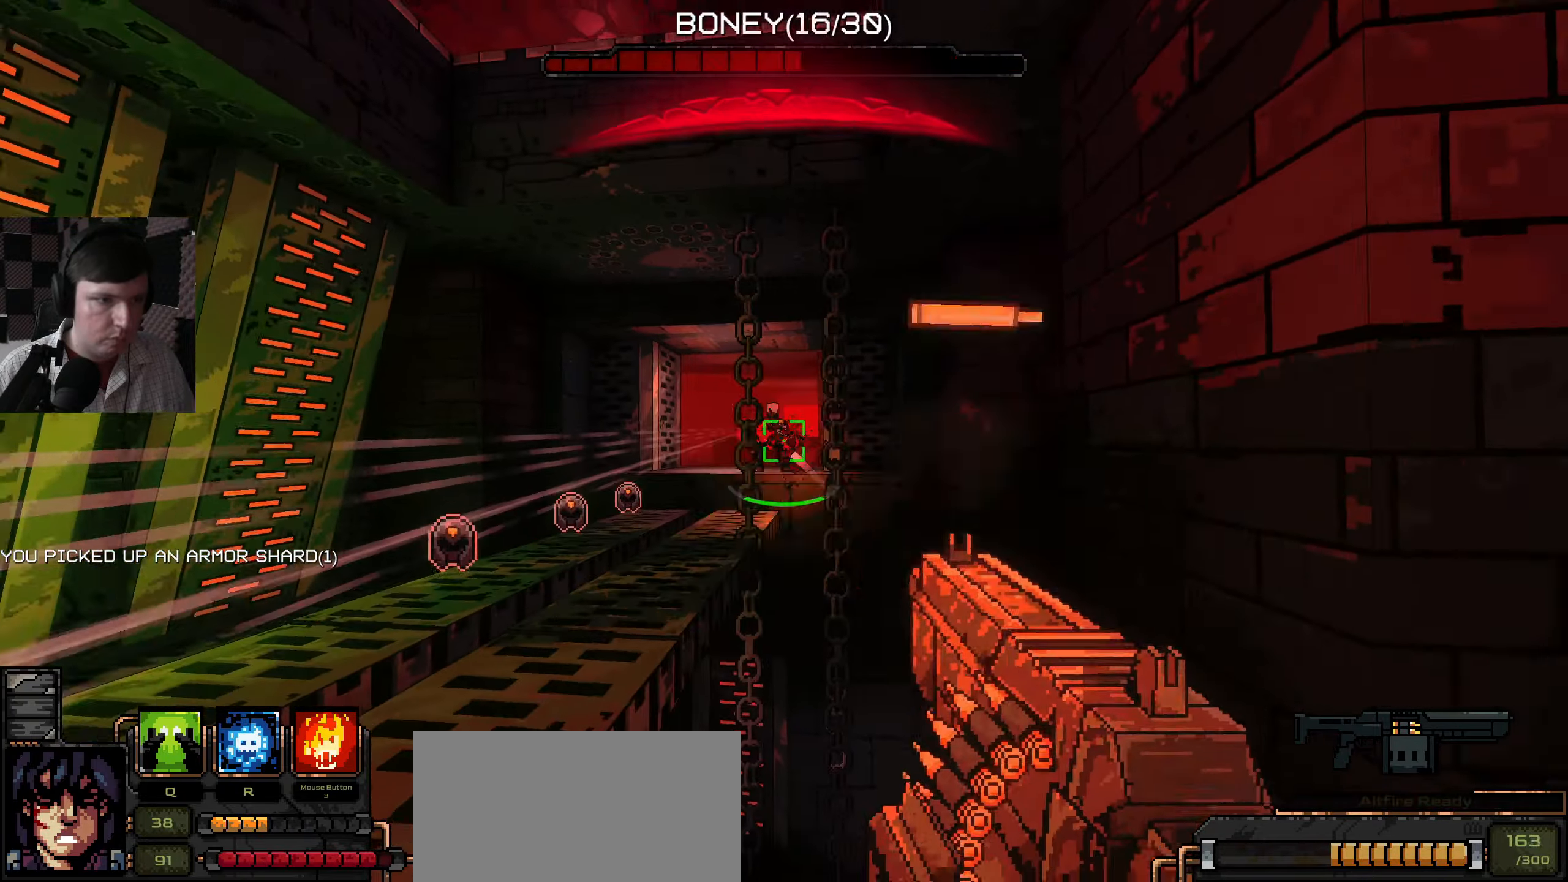
{"keys": ["a"], "mouse": [], "events": [[217, "mouse_left", "up"], [367, "mouse_left", "down"], [400, "mouse_left", "up"], [450, "a", "down"]]}
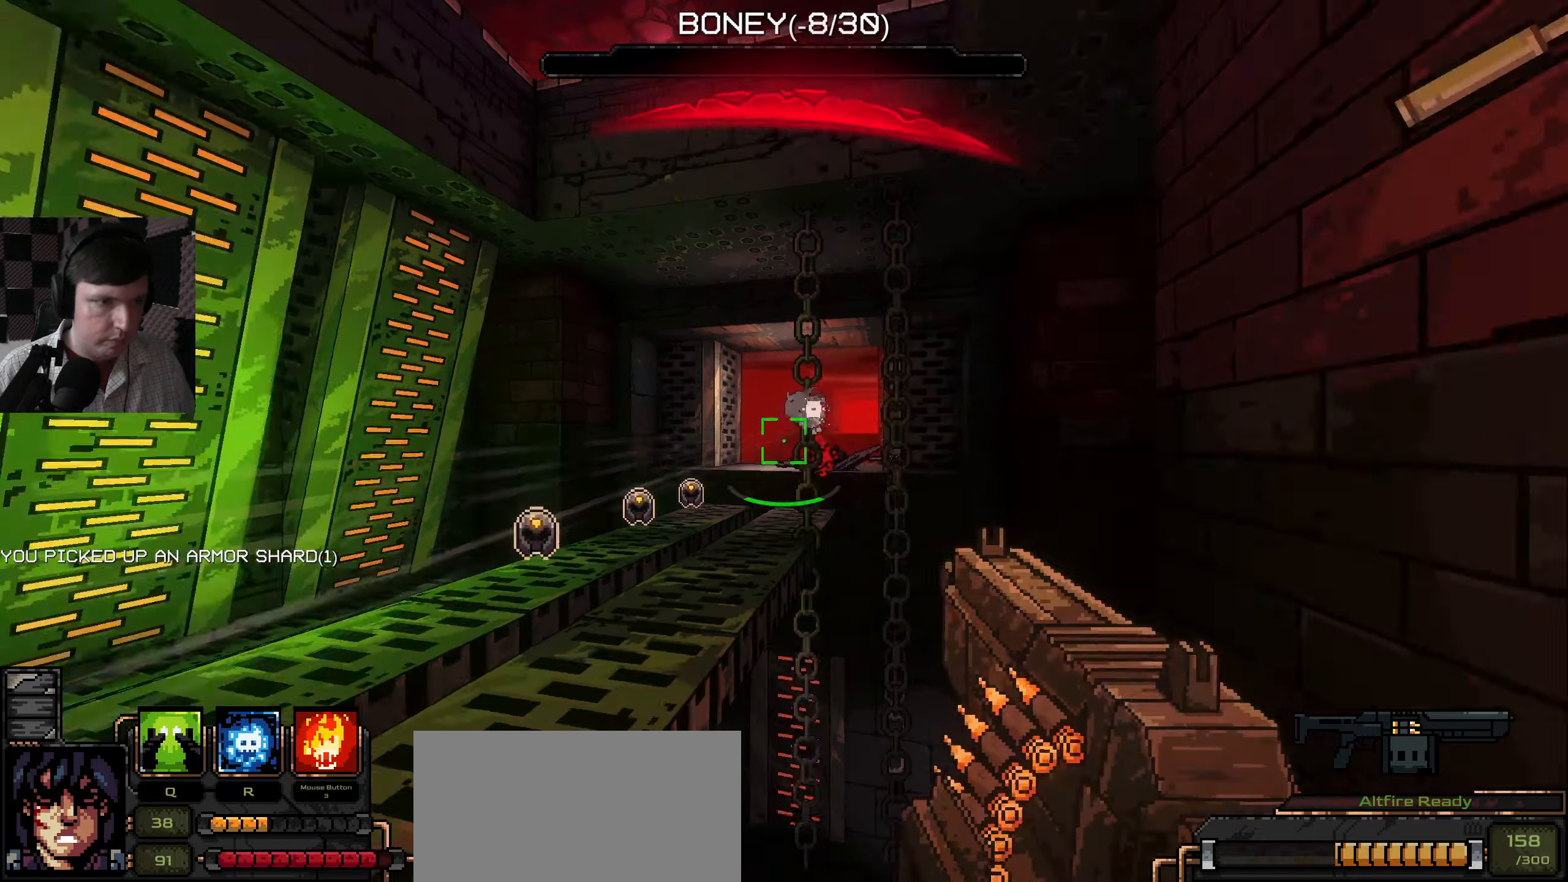
{"keys": [], "mouse": [], "events": [[133, "a", "up"], [133, "w", "down"], [267, "w", "up"], [367, "a", "down"], [400, "a", "up"]]}
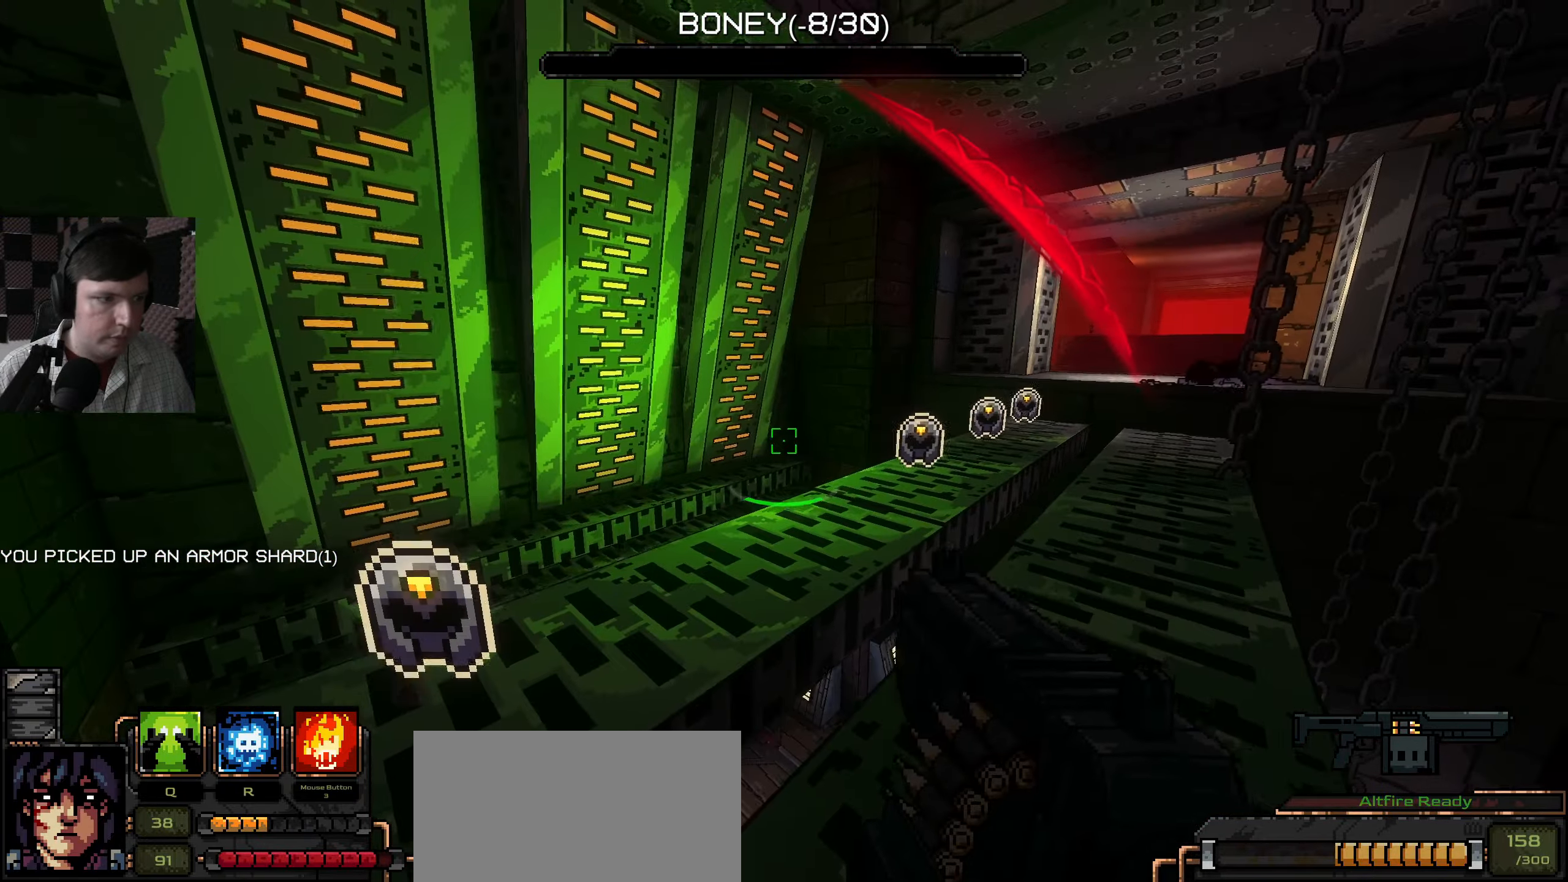
{"keys": [], "mouse": [], "events": [[117, "w", "down"], [267, "a", "down"], [383, "w", "up"], [417, "a", "up"]]}
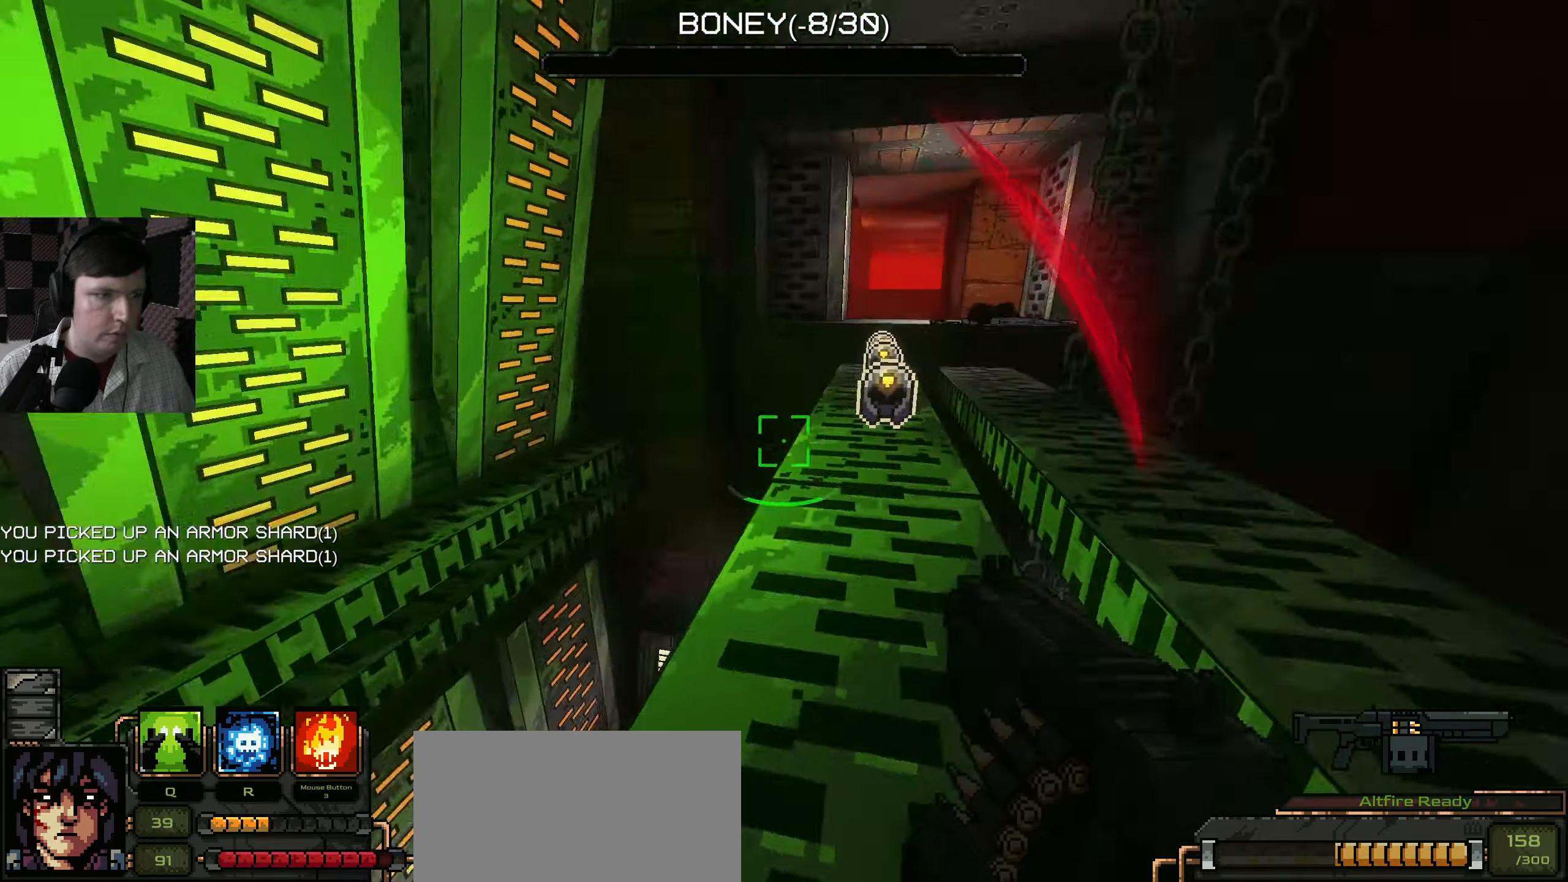
{"keys": ["w"], "mouse": [], "events": [[83, "w", "down"]]}
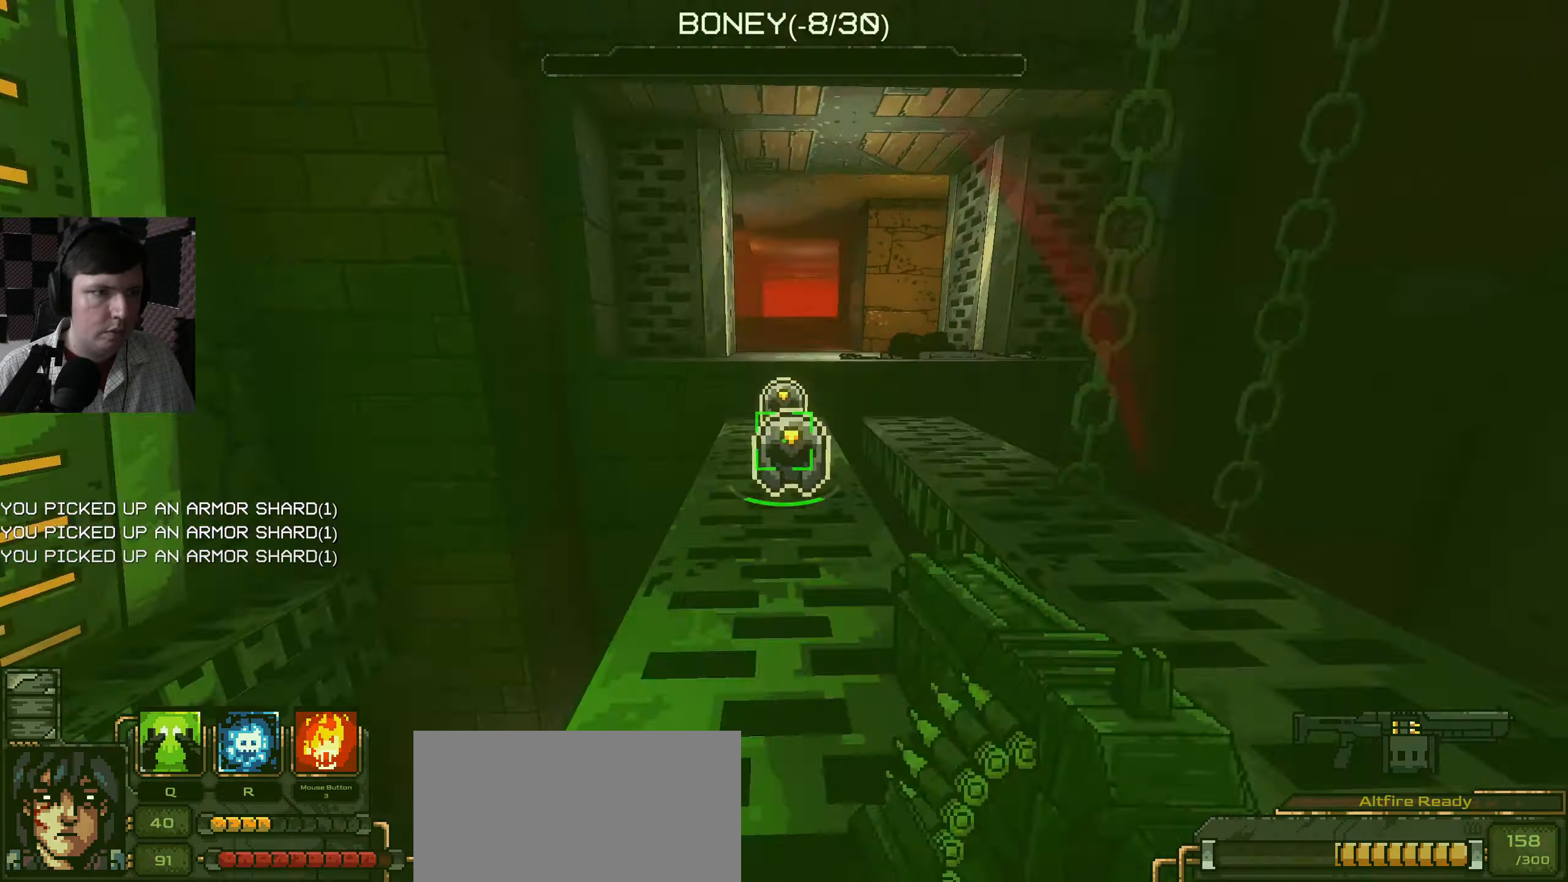
{"keys": ["space", "w"], "mouse": [], "events": [[383, "space", "down"]]}
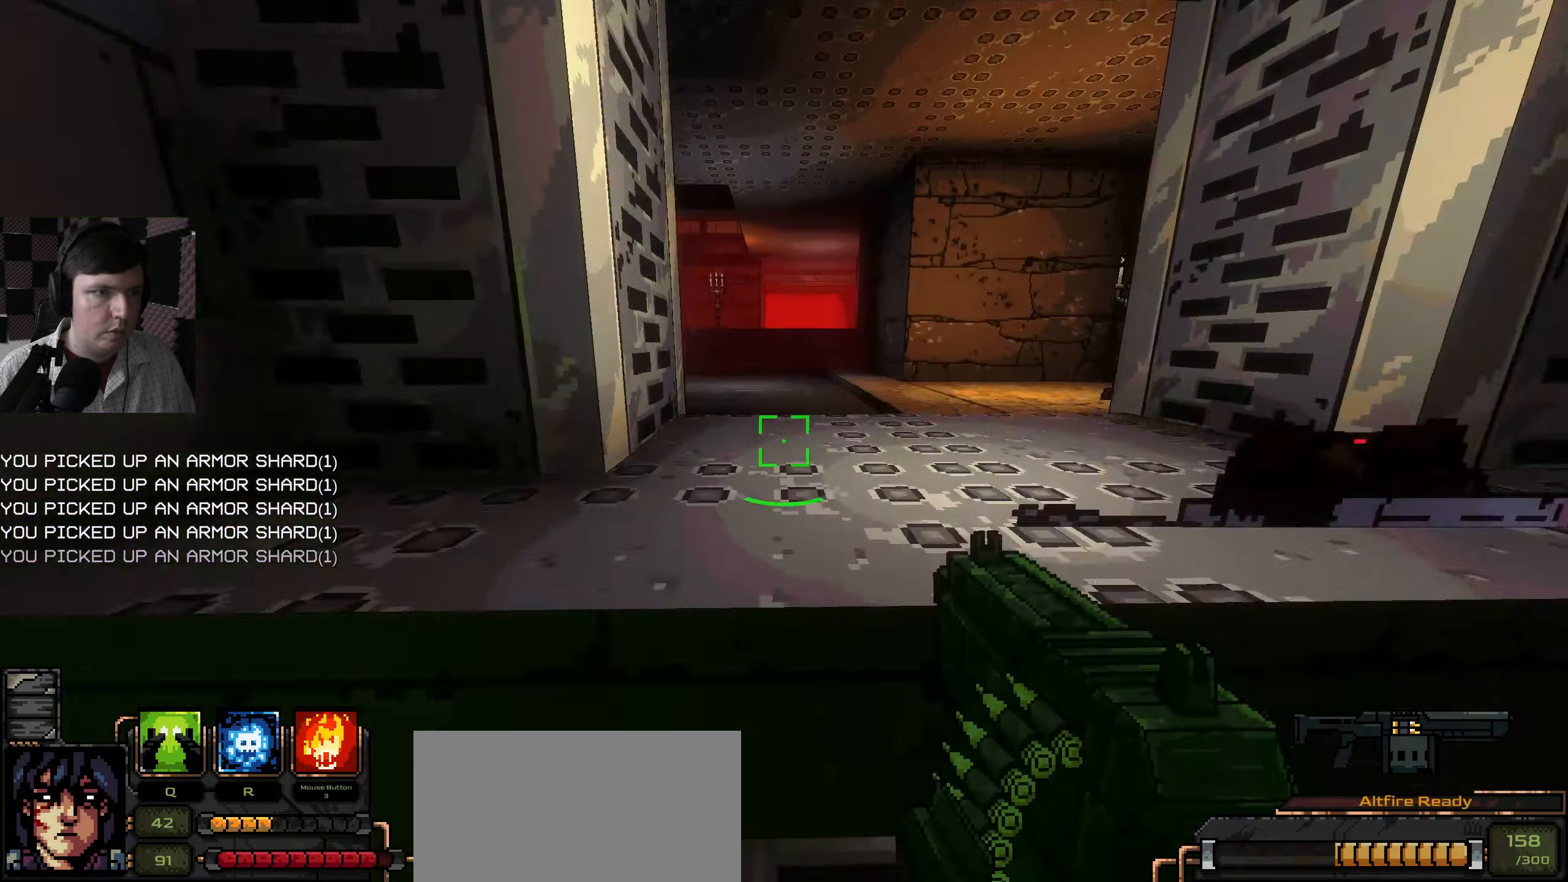
{"keys": ["d"], "mouse": [], "events": [[83, "space", "up"], [167, "w", "up"], [217, "d", "down"], [250, "d", "up"], [433, "d", "down"]]}
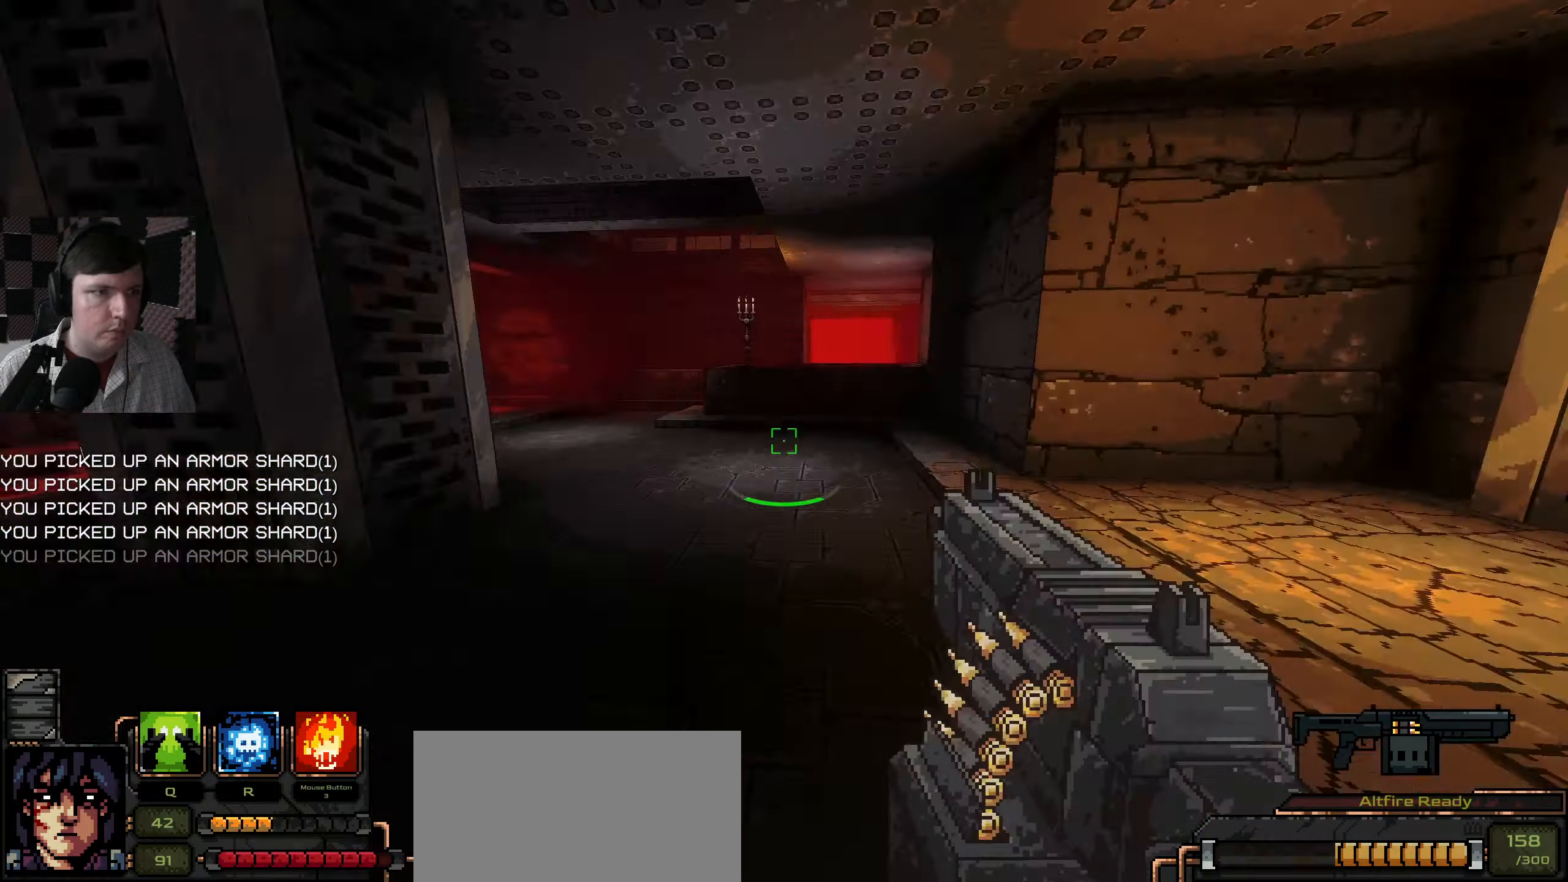
{"keys": [], "mouse": [], "events": [[234, "d", "up"]]}
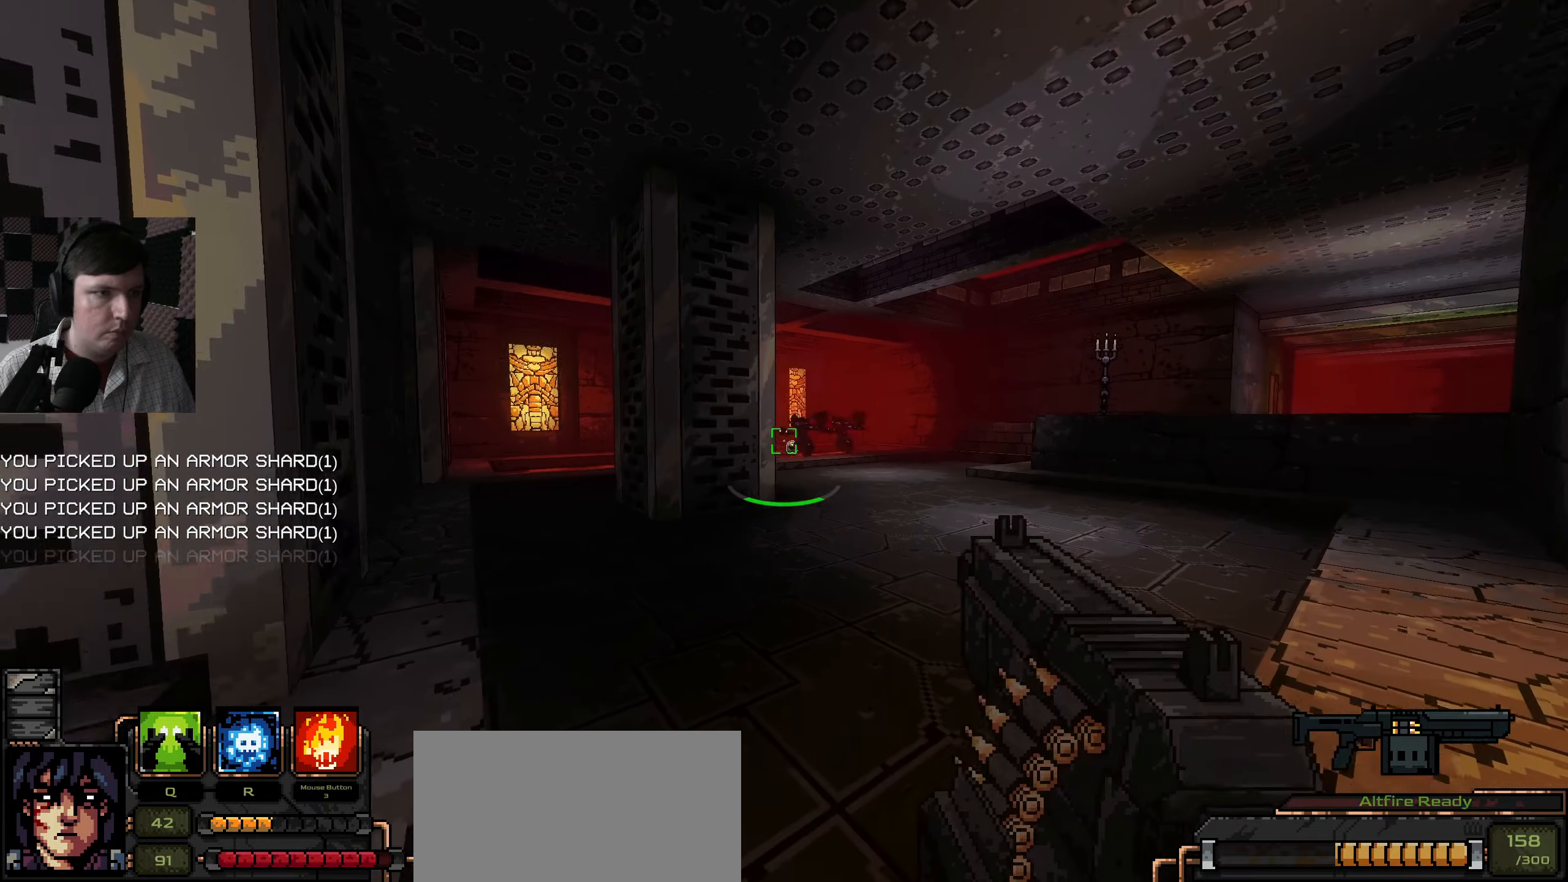
{"keys": ["a"], "mouse": ["left"], "events": [[234, "mouse_left", "down"], [367, "a", "down"]]}
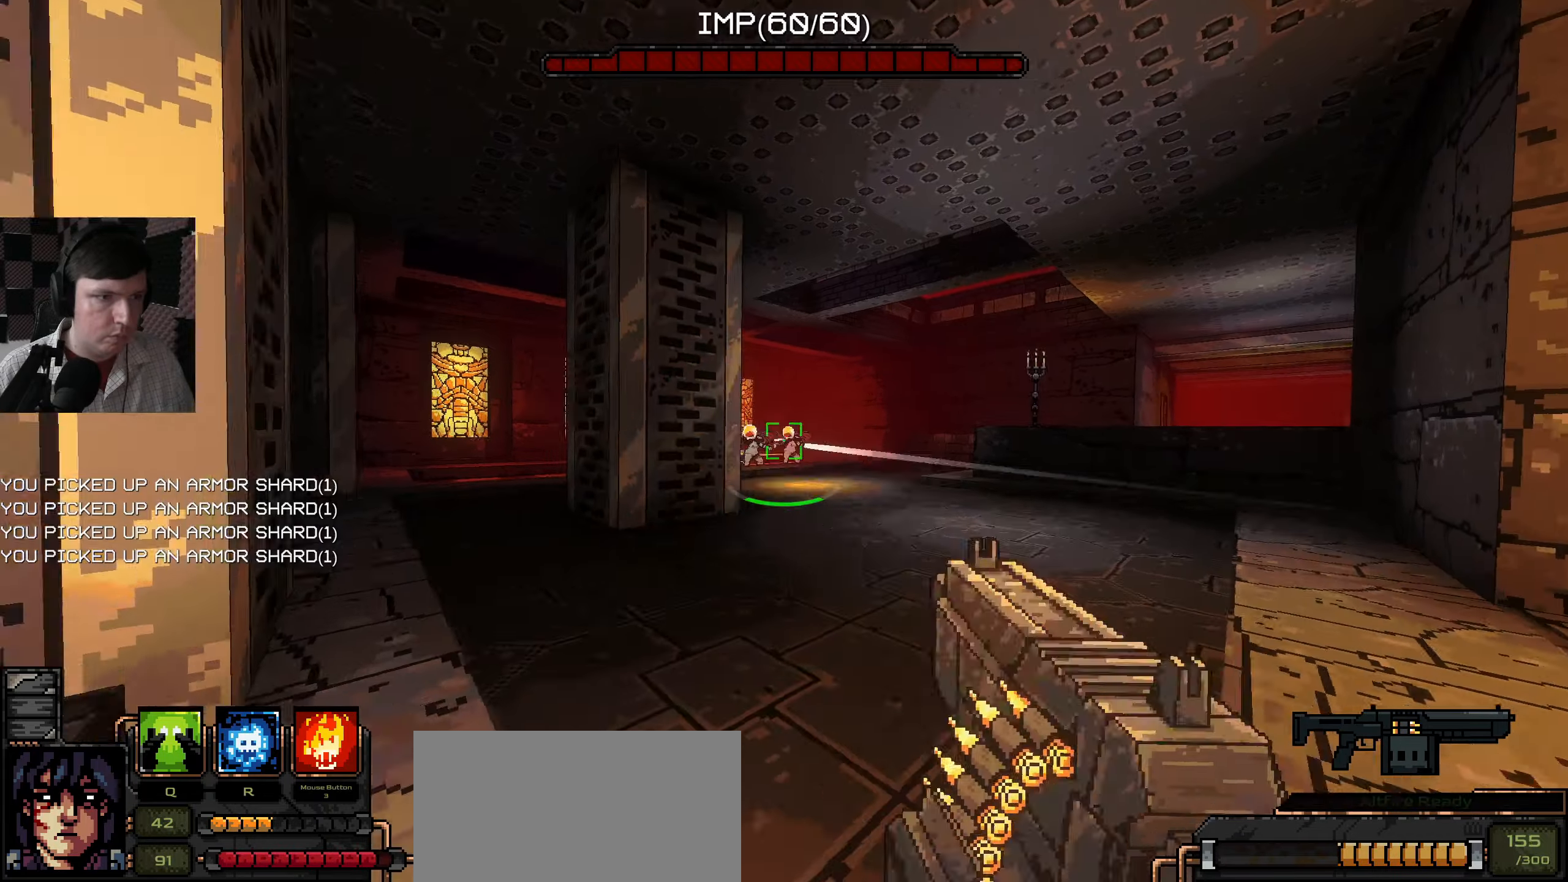
{"keys": ["a", "d"], "mouse": [], "events": [[117, "a", "up"], [117, "mouse_left", "up"], [184, "d", "down"], [484, "a", "down"]]}
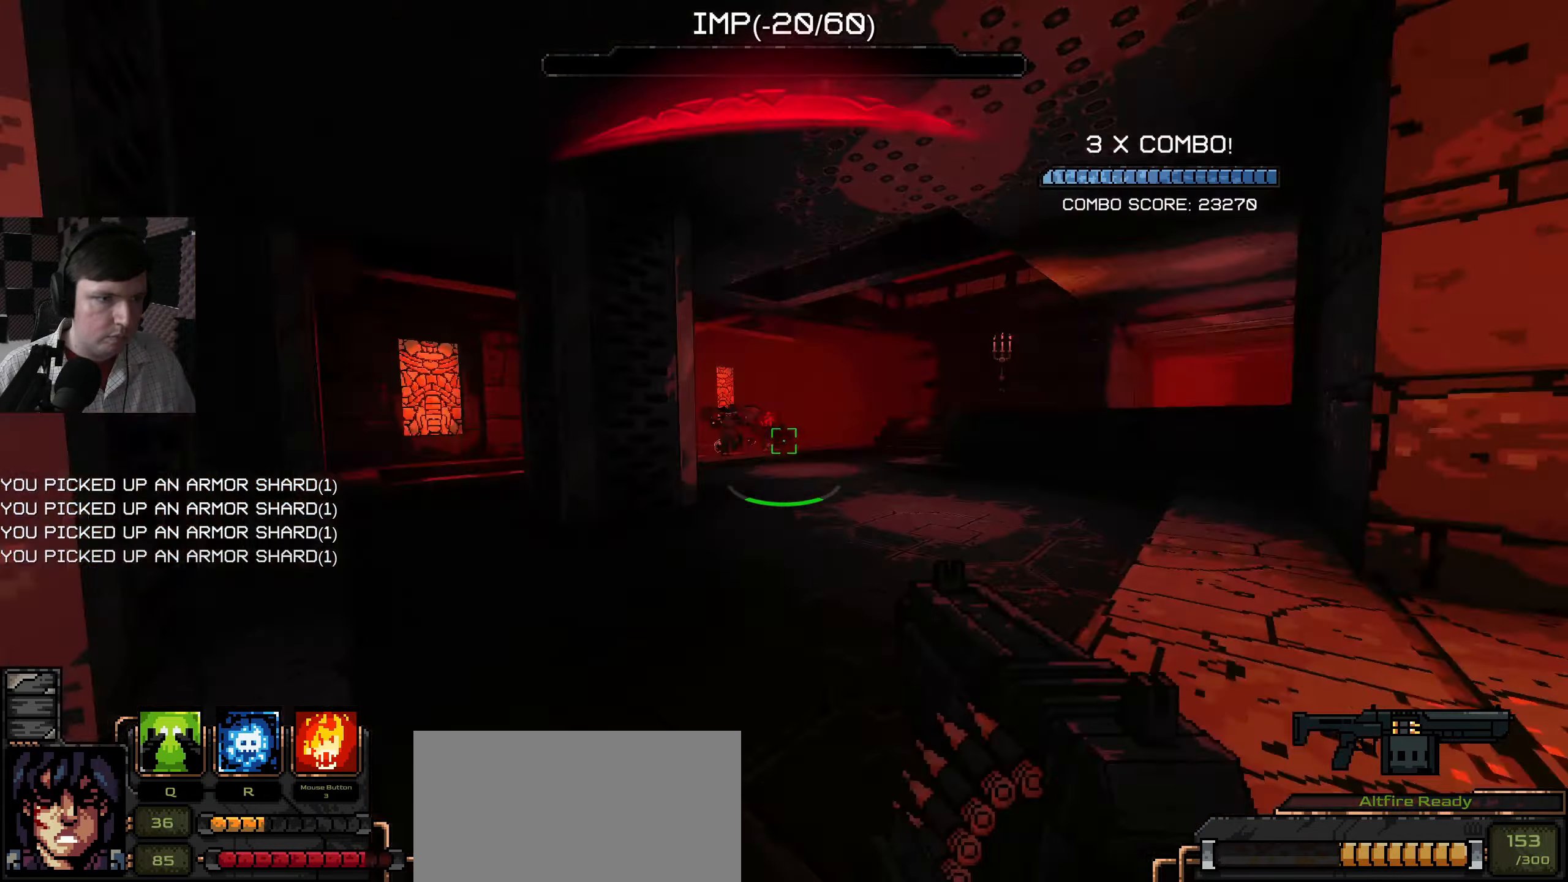
{"keys": ["d", "w"], "mouse": [], "events": [[100, "mouse_left", "down"], [100, "w", "down"], [134, "a", "up"], [467, "mouse_left", "up"]]}
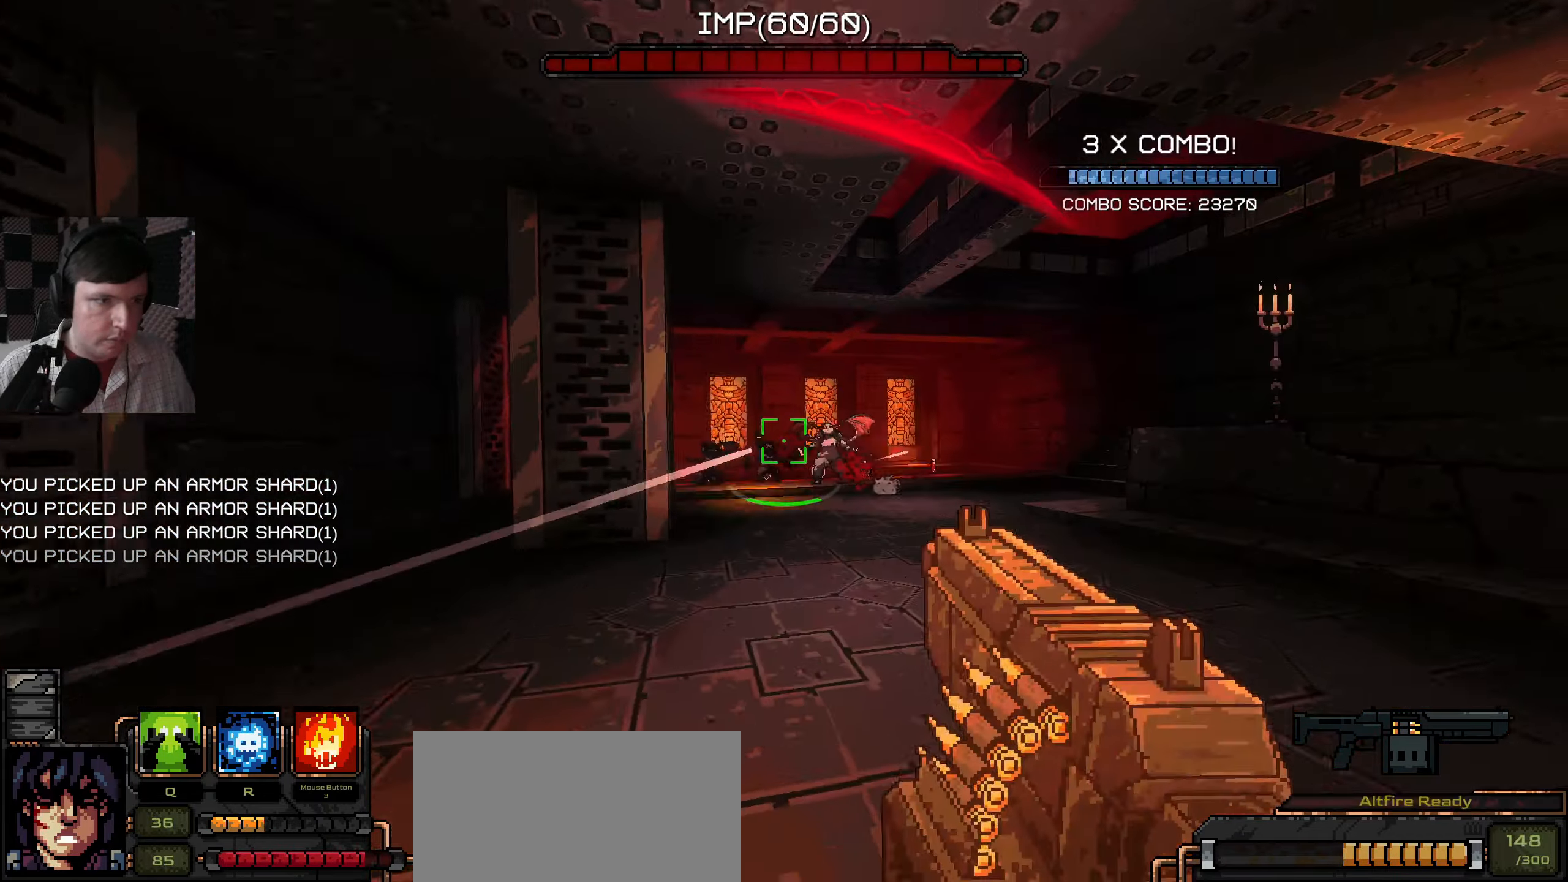
{"keys": ["d"], "mouse": ["left"], "events": [[17, "mouse_left", "down"], [150, "w", "up"], [200, "mouse_left", "up"], [250, "mouse_left", "down"], [434, "mouse_left", "up"], [500, "mouse_left", "down"]]}
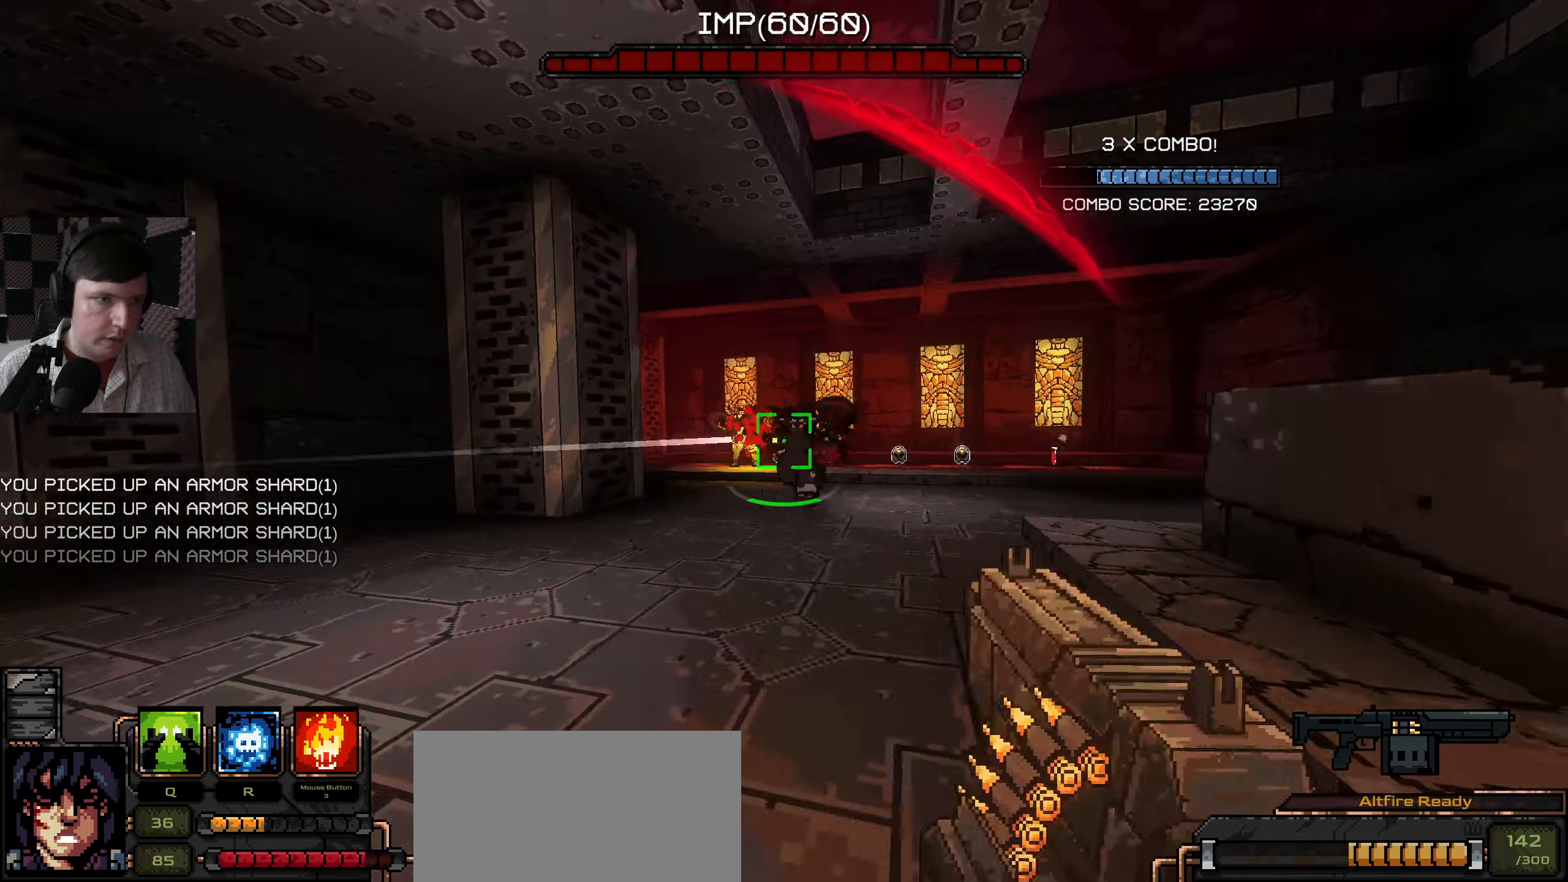
{"keys": ["a"], "mouse": ["left"], "events": [[117, "mouse_left", "up"], [167, "a", "down"], [167, "d", "up"], [250, "mouse_left", "down"]]}
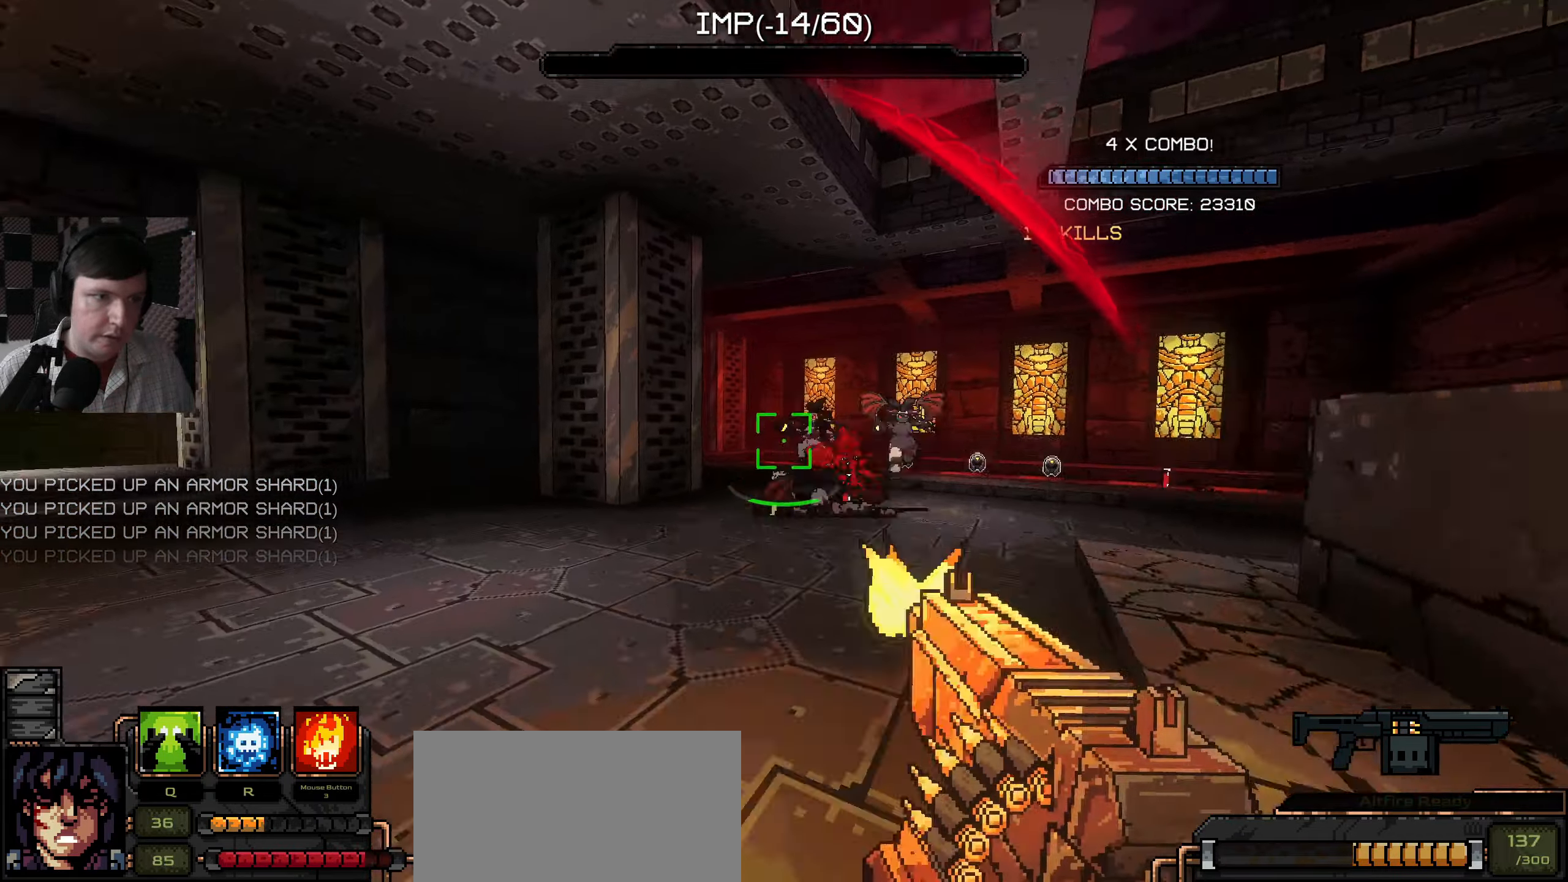
{"keys": ["a"], "mouse": [], "events": [[67, "mouse_left", "up"], [167, "mouse_left", "down"], [317, "mouse_left", "up"], [350, "mouse_left", "down"], [434, "mouse_left", "up"]]}
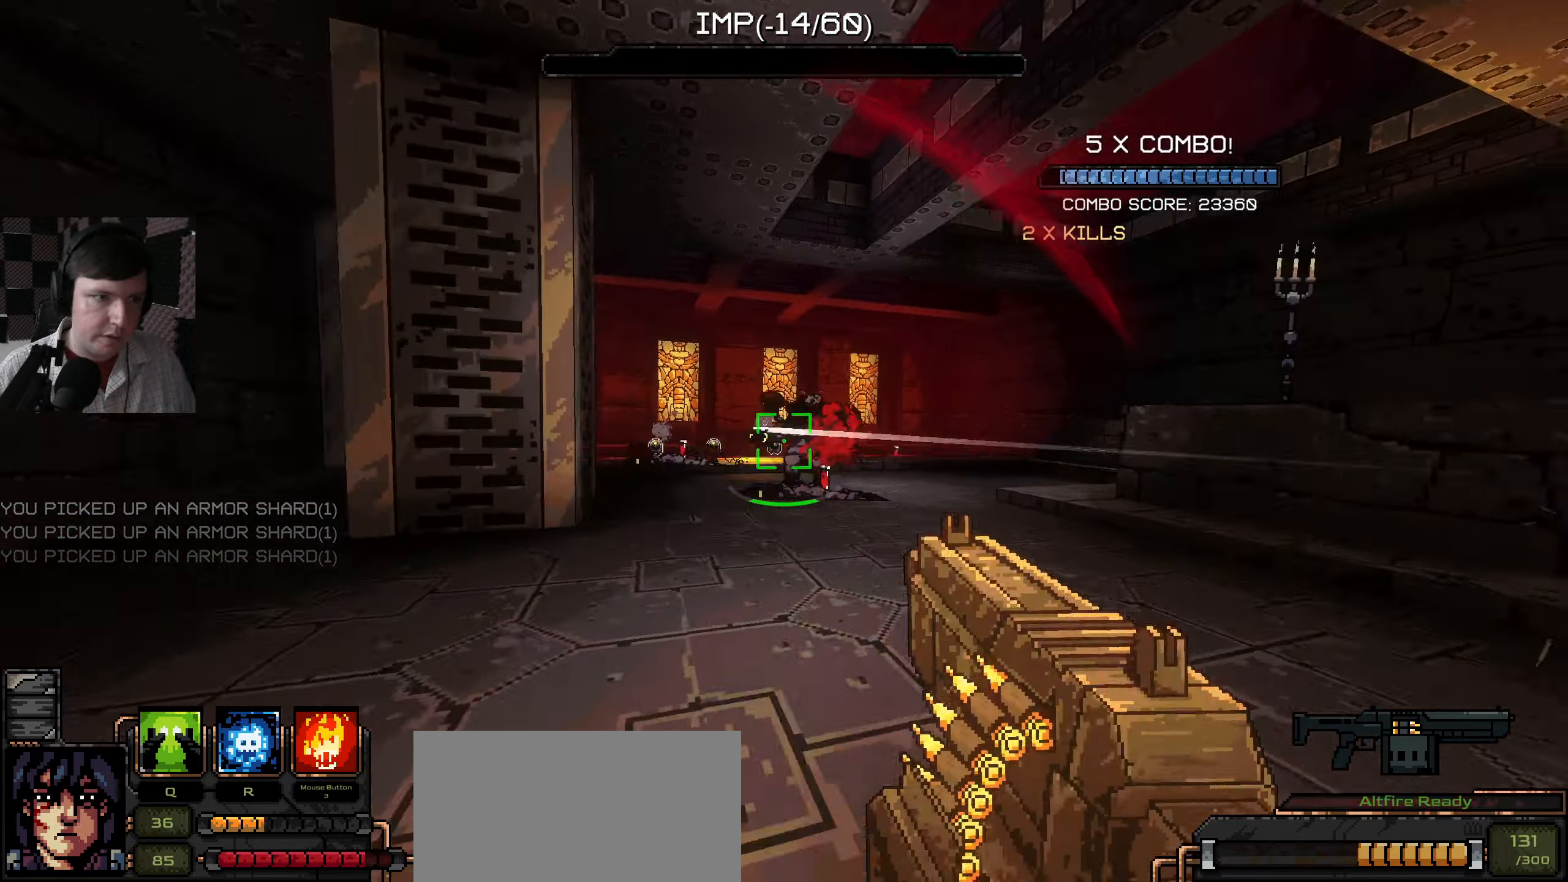
{"keys": ["w"], "mouse": [], "events": [[17, "a", "up"], [34, "w", "down"], [50, "mouse_left", "down"], [117, "mouse_left", "up"], [234, "w", "up"], [384, "w", "down"]]}
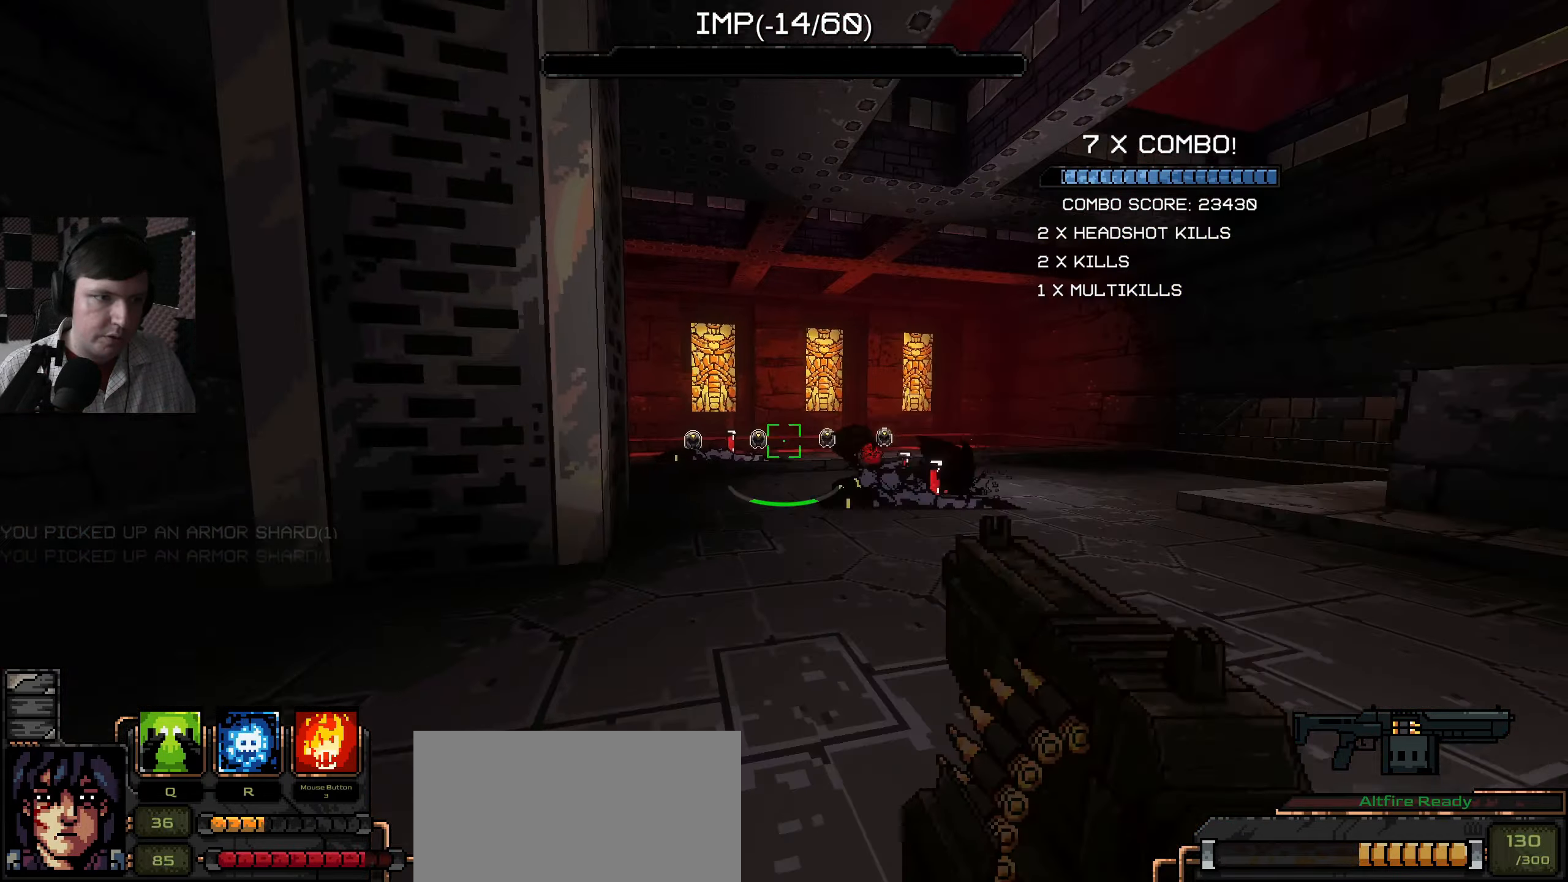
{"keys": ["w"], "mouse": [], "events": [[17, "d", "down"], [484, "d", "up"]]}